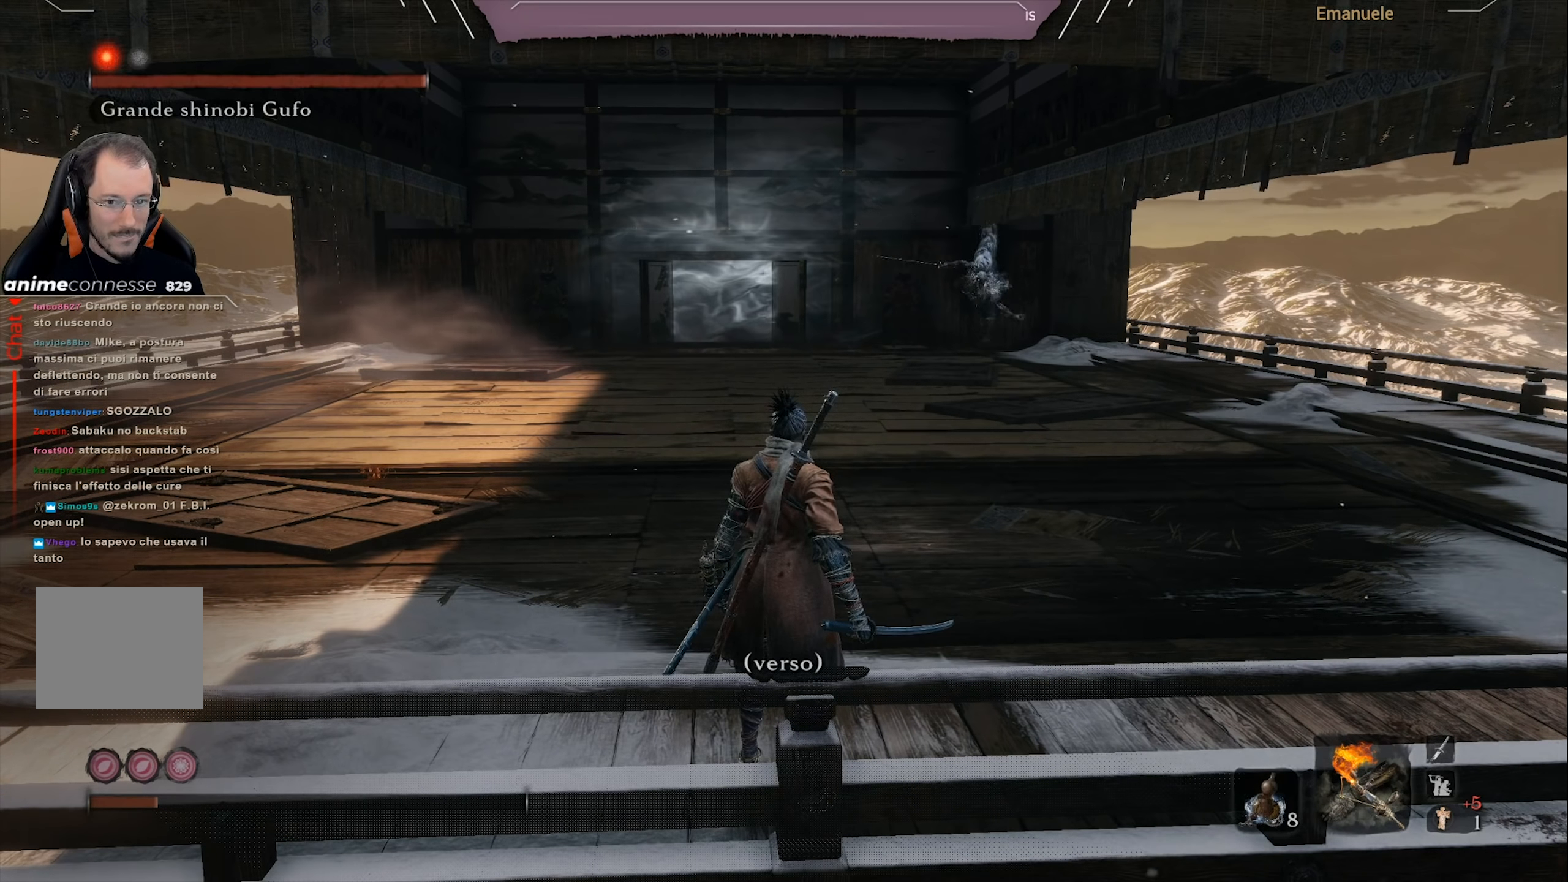
Gameplay with a controller (PlayStation layout); each line is a JSON object with the inputs held at the frame after it. "events" lists button and stick changes between this image and that frame as [ms after this image, input, new state], when the widget could be followed in between.
{"buttons": [], "left_stick": "center", "right_stick": "center", "events": [[66, "left_stick", "up-left"], [233, "right_stick", "right"], [333, "right_stick", "center"], [400, "left_stick", "center"]]}
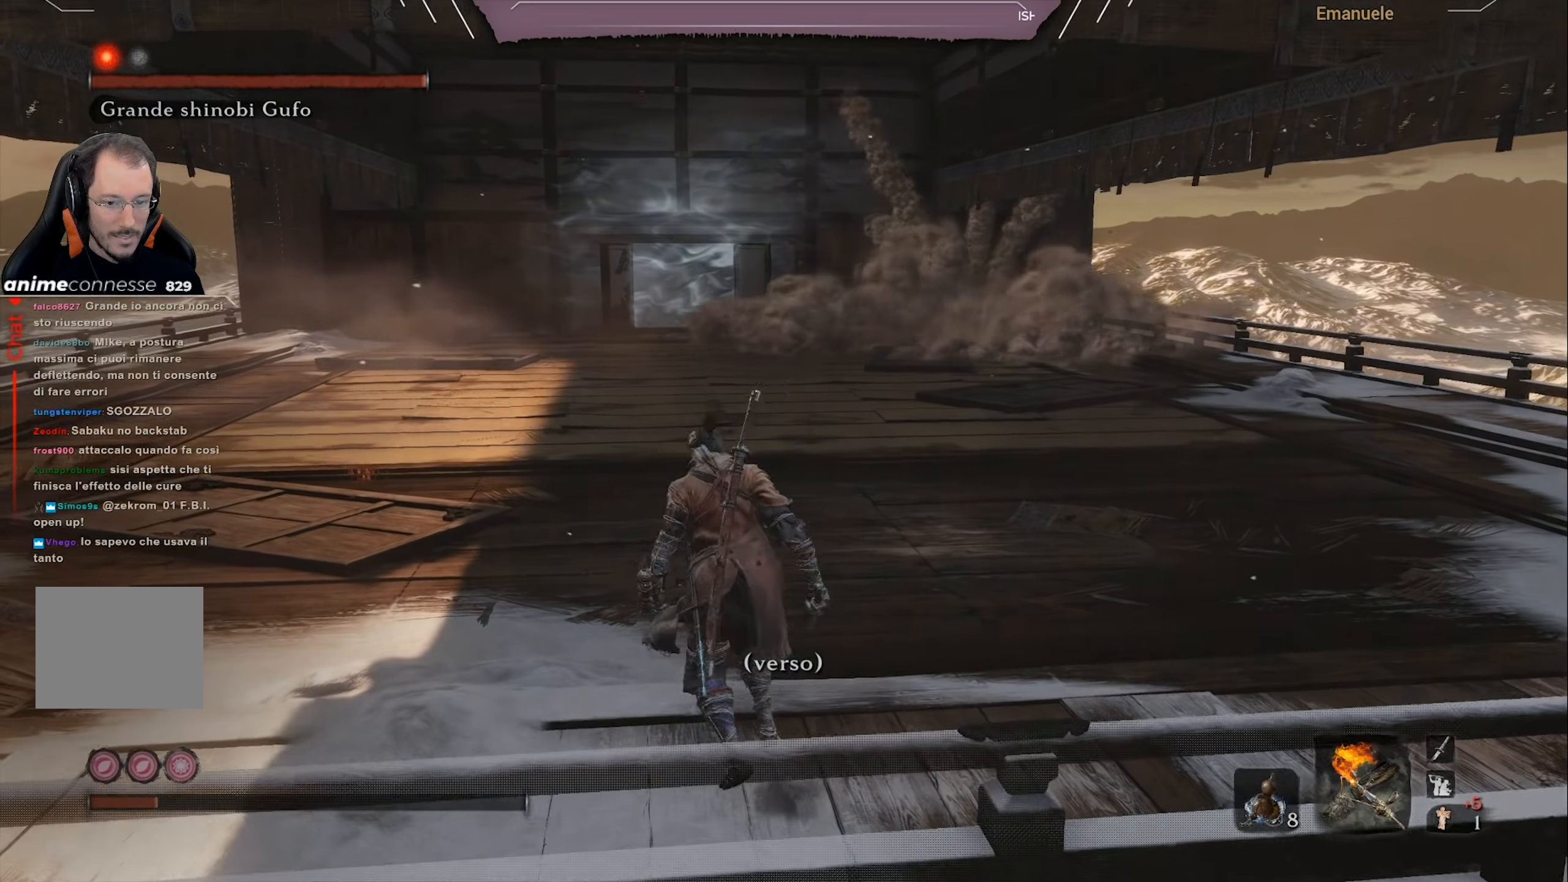
{"buttons": [], "left_stick": "center", "right_stick": "center", "events": [[100, "DPAD_UP", "down"], [201, "DPAD_UP", "up"], [401, "R3", "down"], [501, "R3", "up"]]}
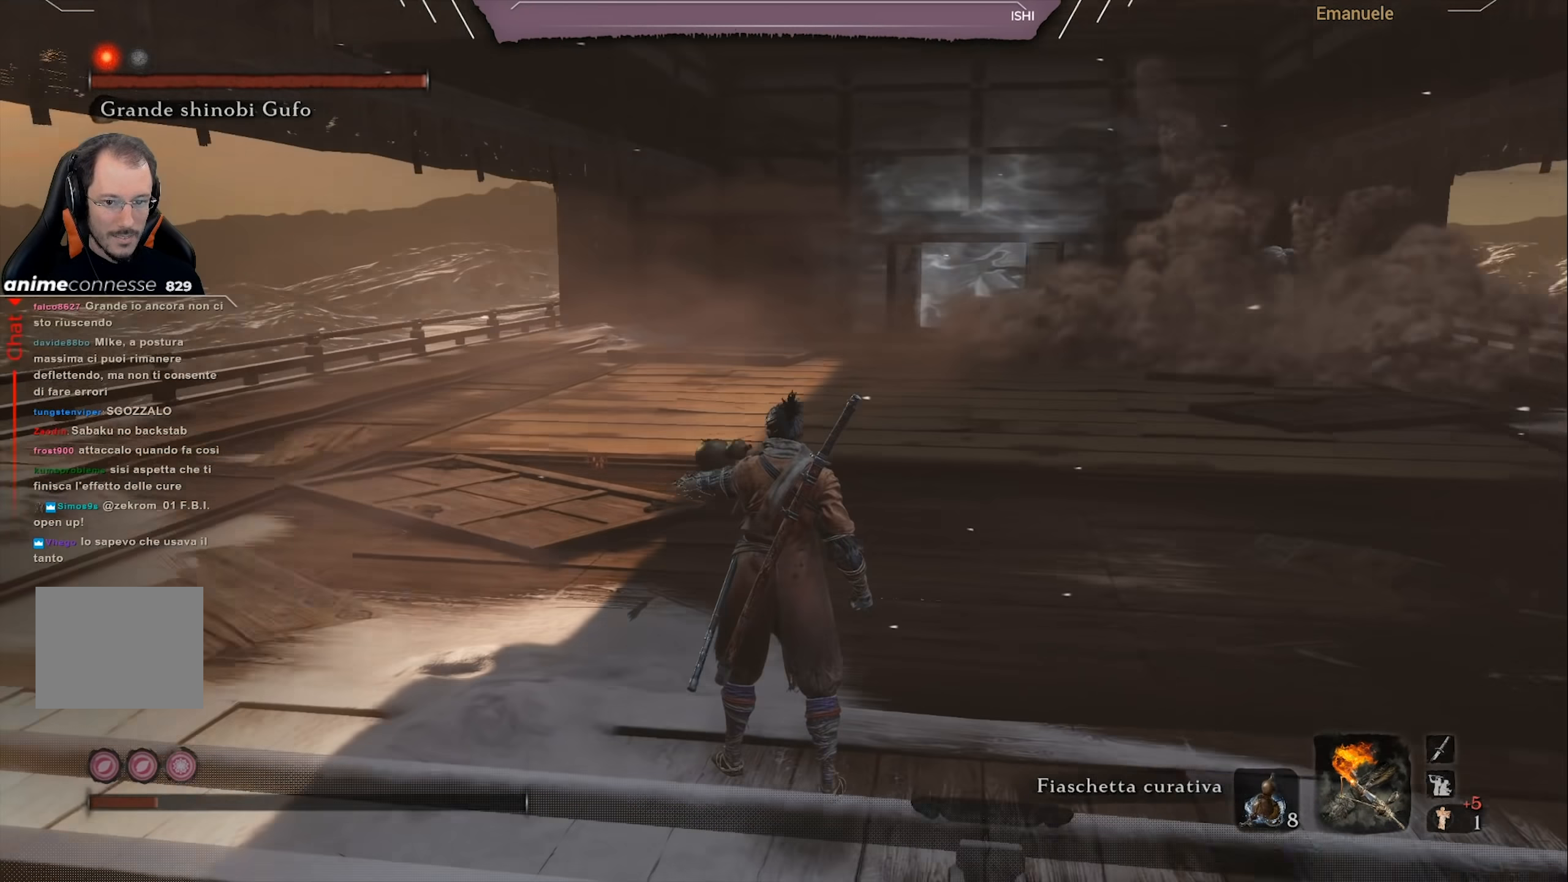
{"buttons": [], "left_stick": "center", "right_stick": "center", "events": [[300, "right_stick", "right"], [350, "left_stick", "up-right"], [467, "left_stick", "center"], [500, "right_stick", "center"]]}
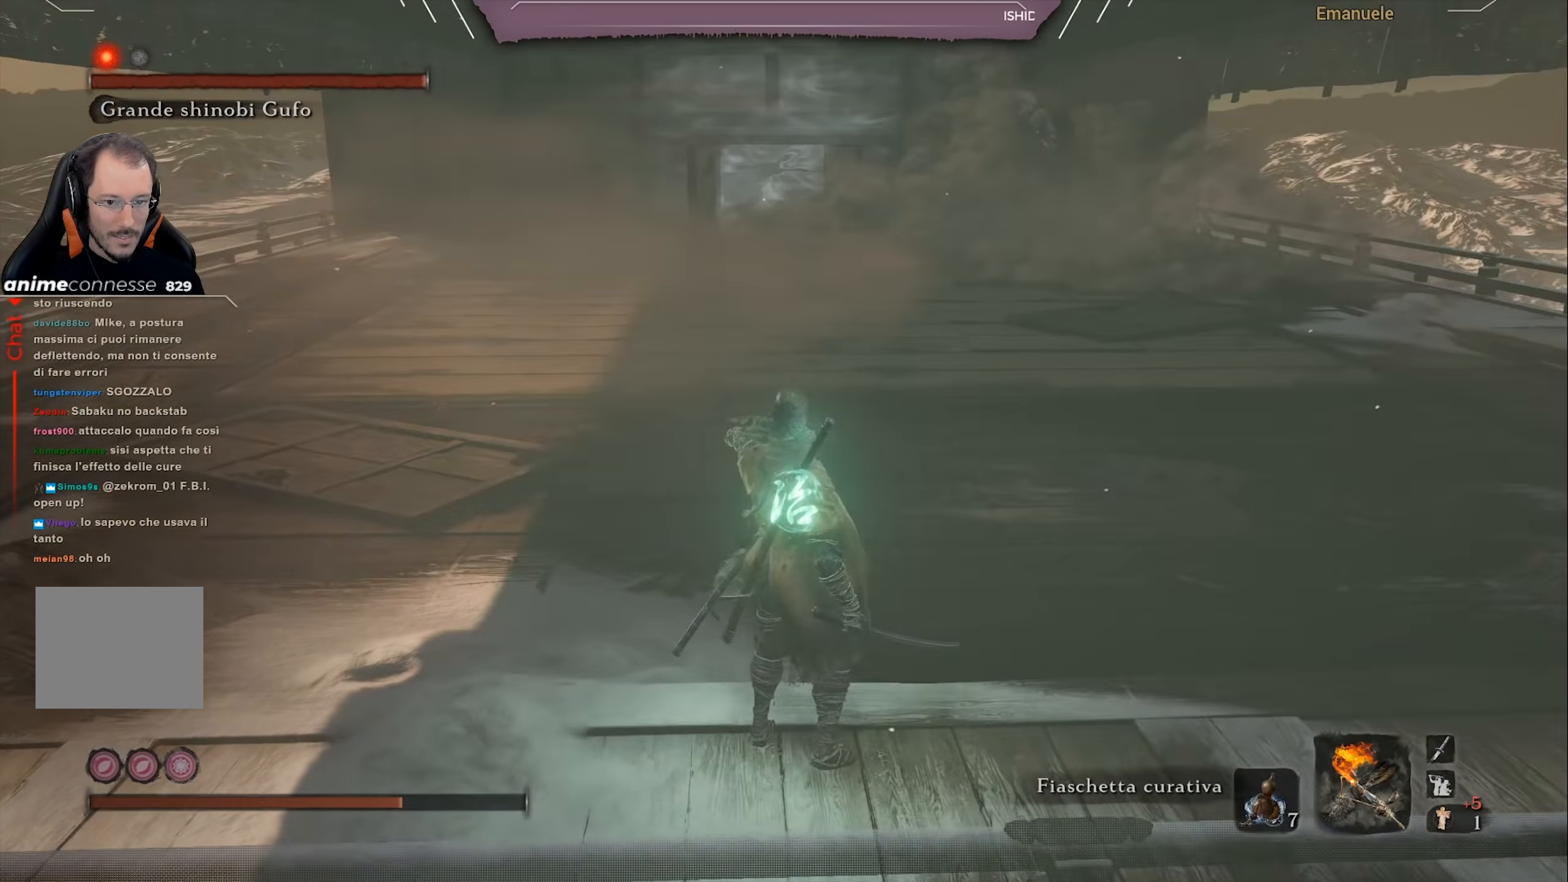
{"buttons": [], "left_stick": "down", "right_stick": "center", "events": [[167, "R3", "down"], [267, "R3", "up"], [434, "left_stick", "down"]]}
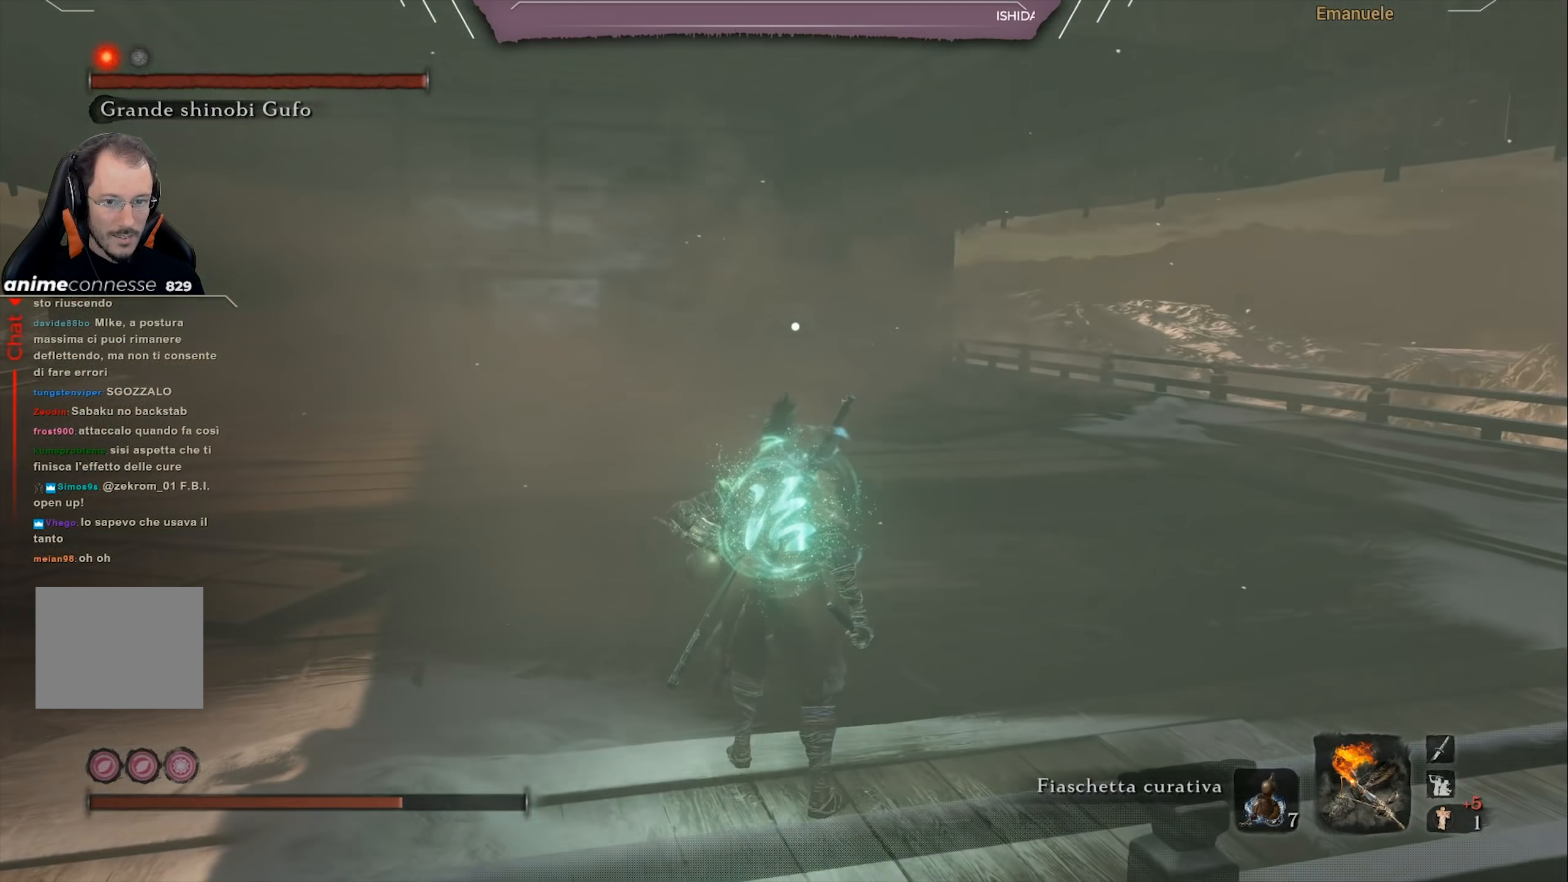
{"buttons": [], "left_stick": "down-left", "right_stick": "center", "events": [[33, "left_stick", "down-left"], [400, "left_stick", "left"], [500, "left_stick", "down-left"]]}
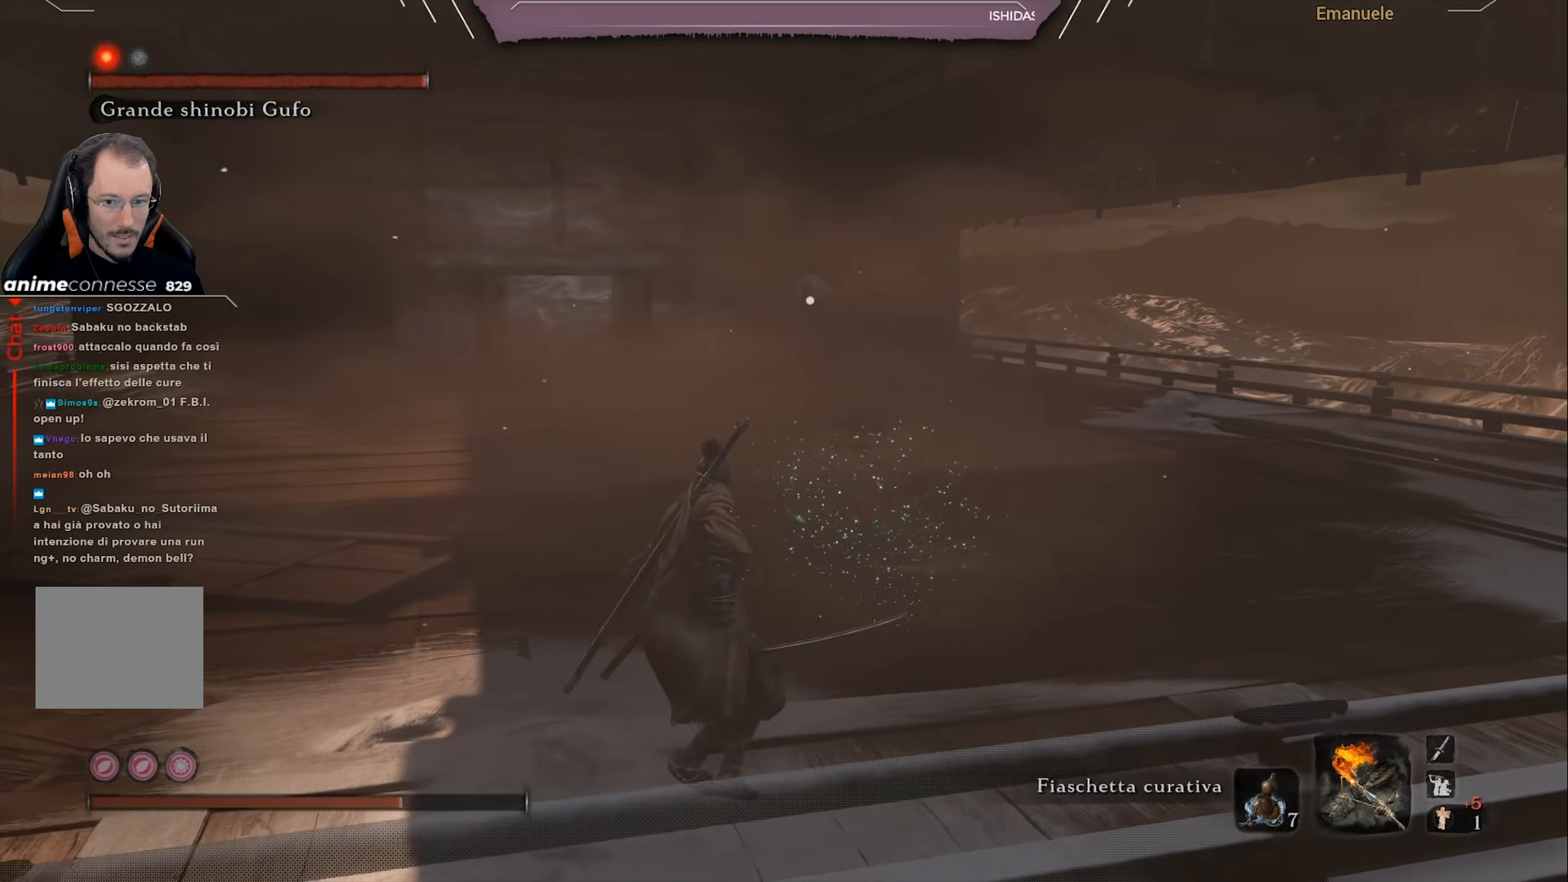
{"buttons": ["DPAD_LEFT"], "left_stick": "center", "right_stick": "center", "events": [[334, "left_stick", "center"], [501, "DPAD_LEFT", "down"]]}
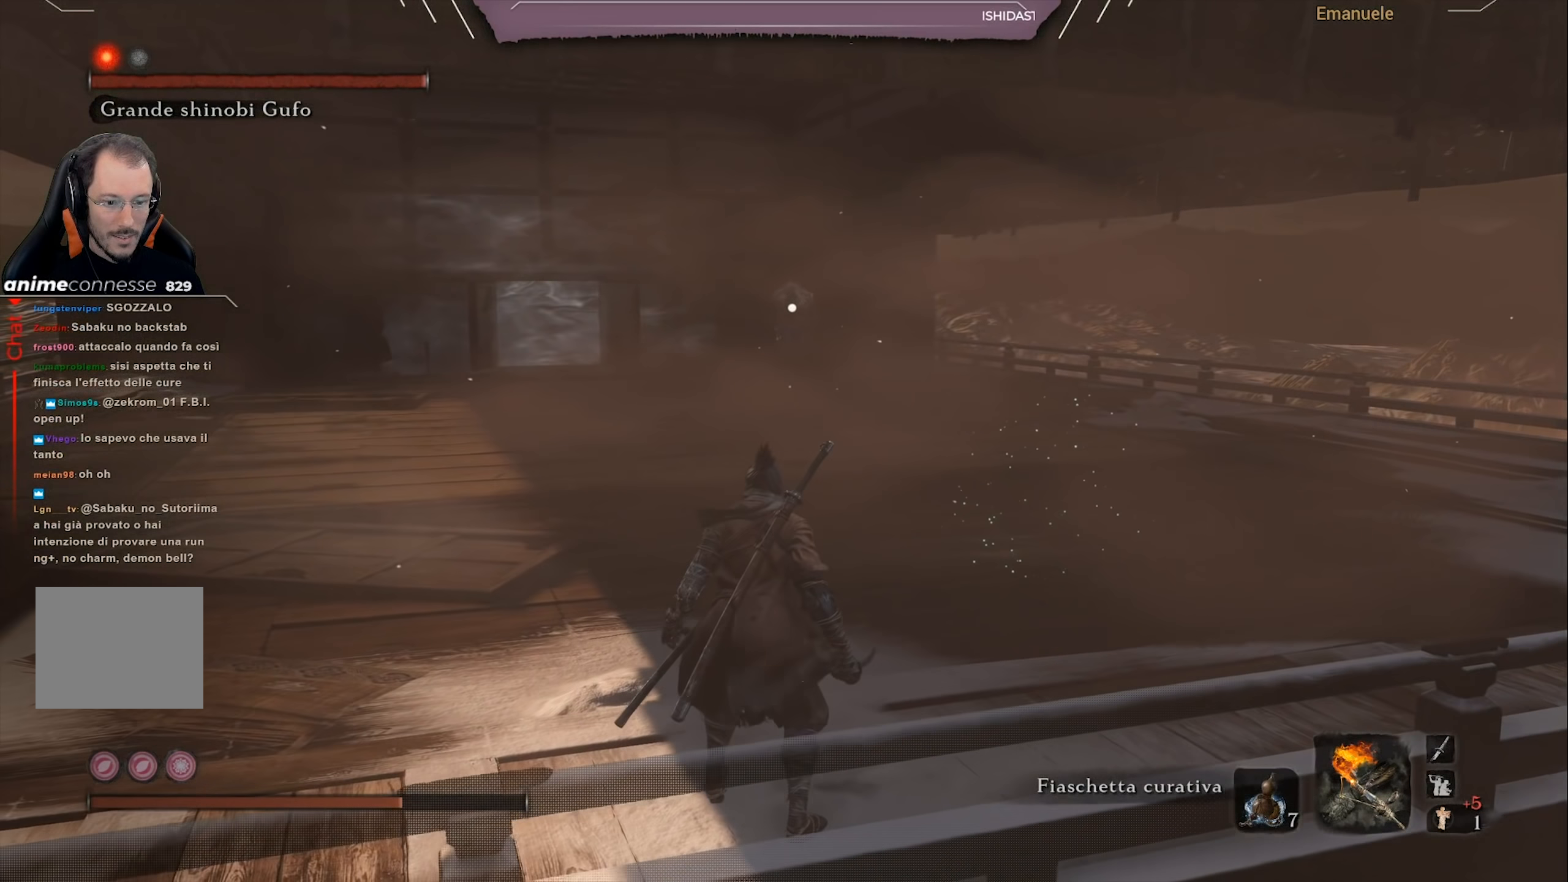
{"buttons": [], "left_stick": "center", "right_stick": "center", "events": [[100, "DPAD_LEFT", "up"]]}
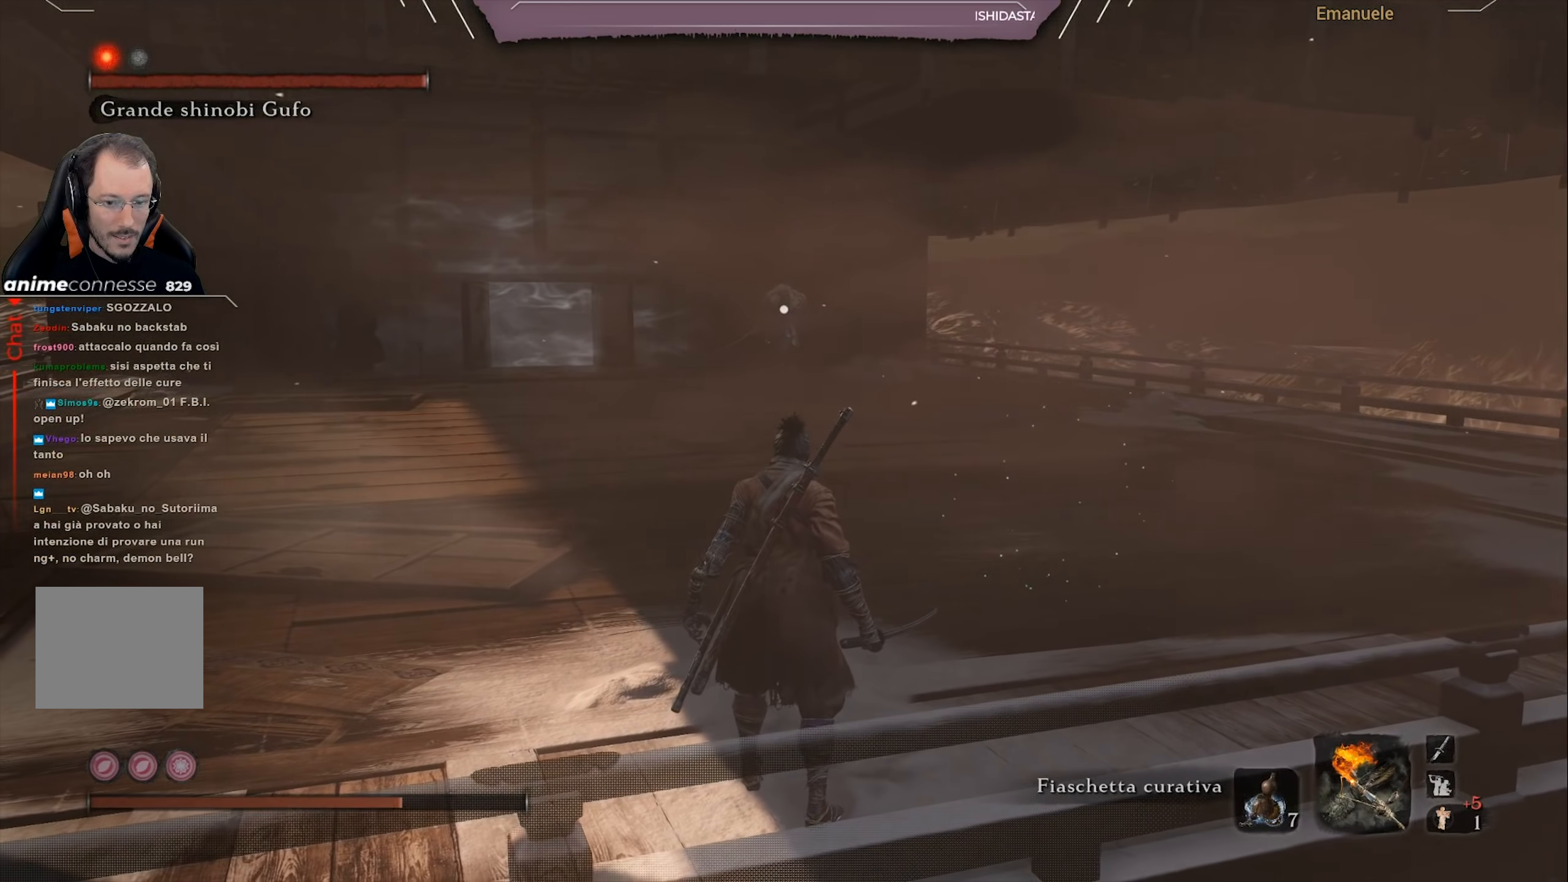
{"buttons": [], "left_stick": "center", "right_stick": "center", "events": [[201, "START", "down"], [367, "START", "up"]]}
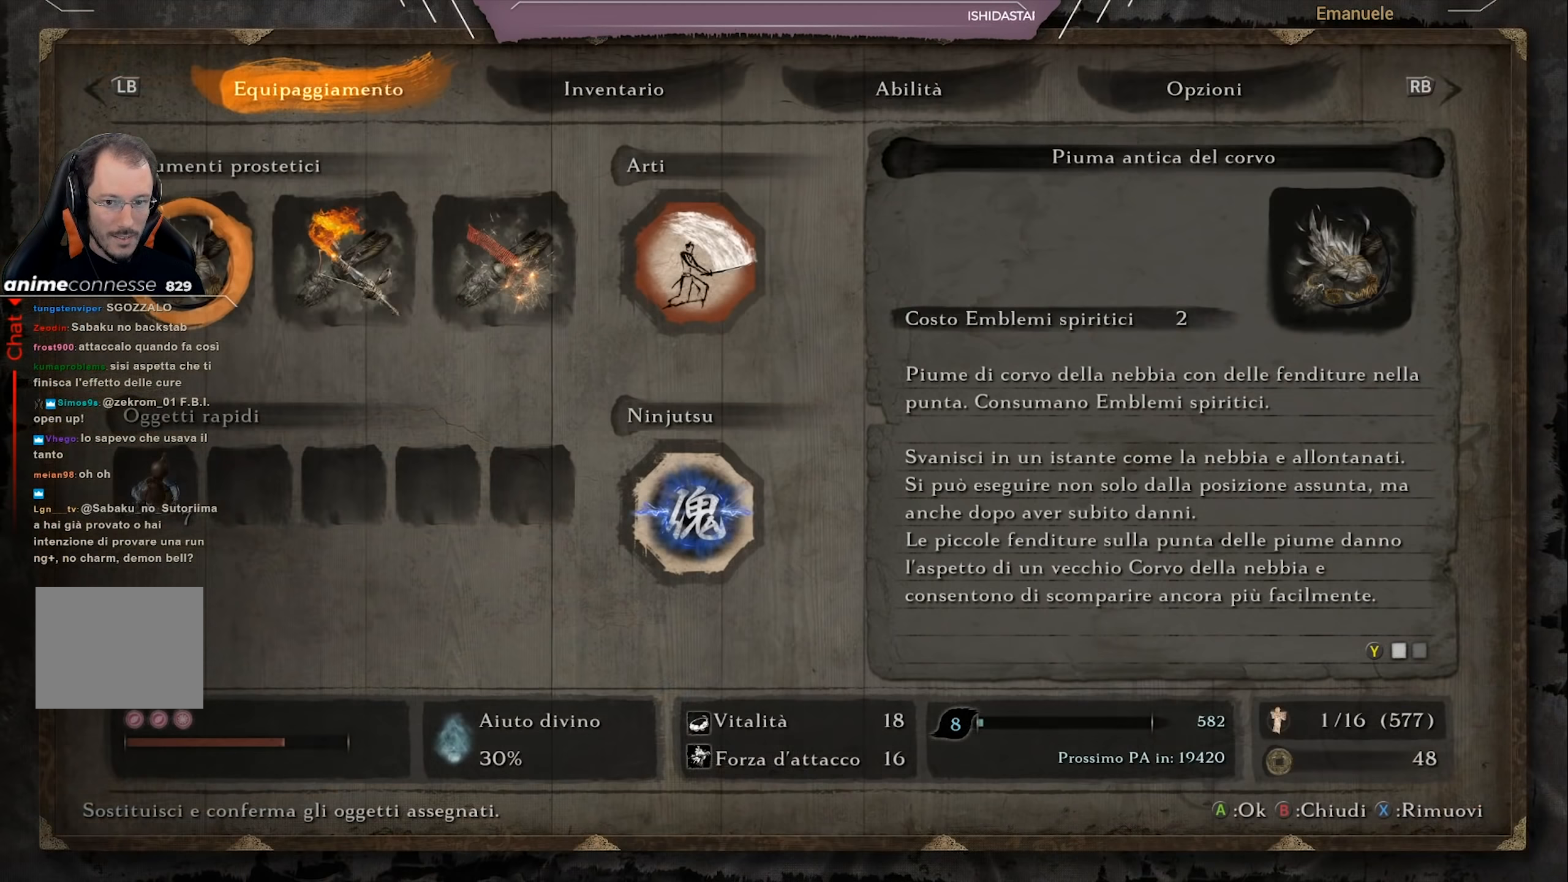
{"buttons": ["DPAD_RIGHT"], "left_stick": "center", "right_stick": "center", "events": [[300, "DPAD_DOWN", "down"], [400, "DPAD_DOWN", "up"], [500, "DPAD_RIGHT", "down"]]}
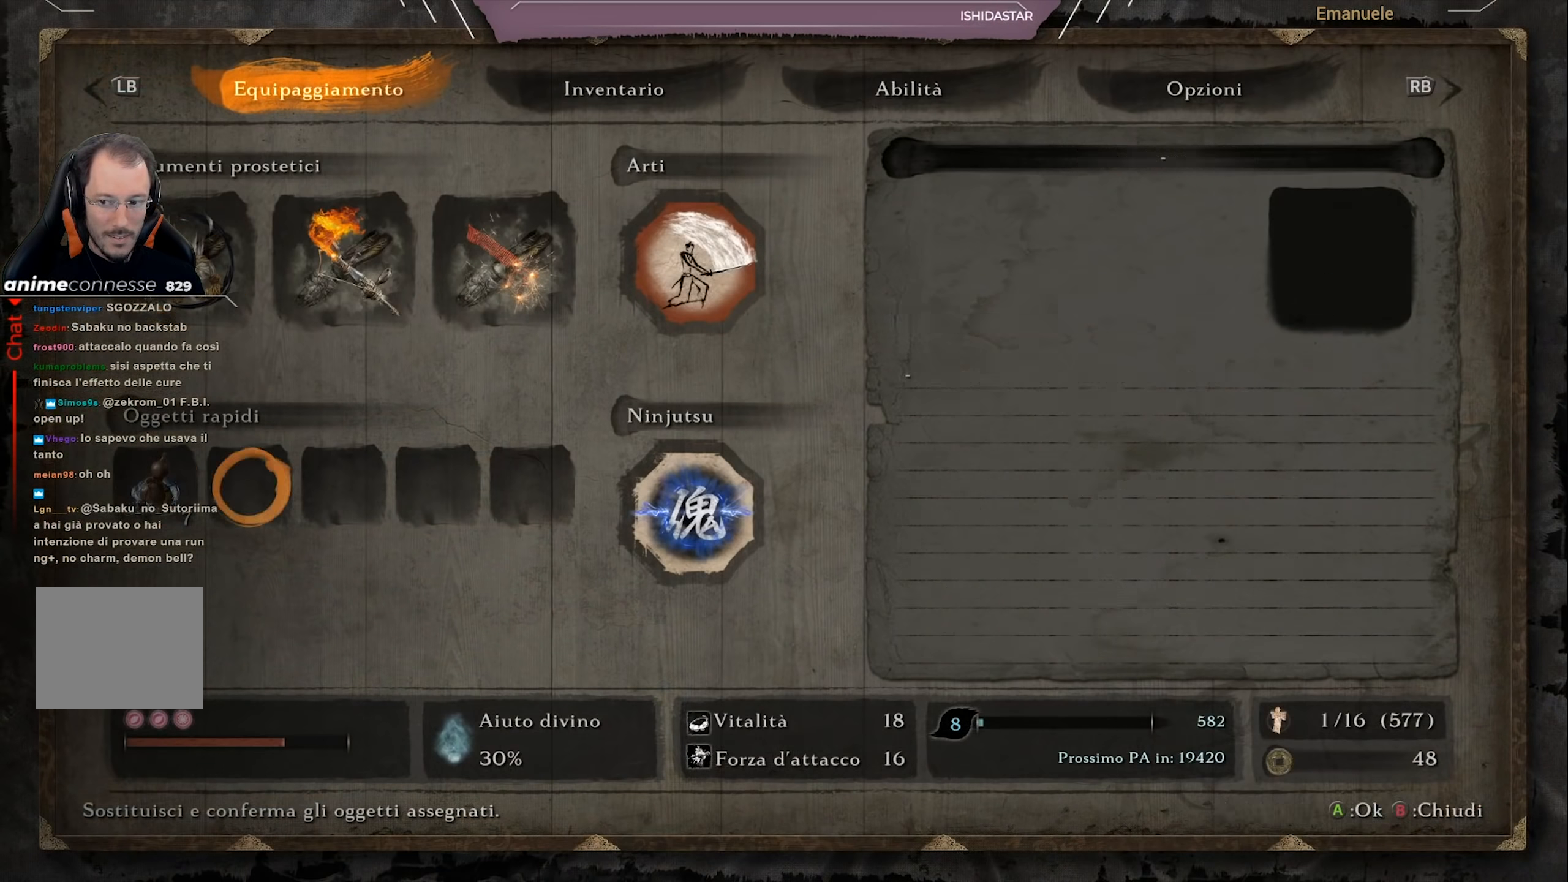
{"buttons": [], "left_stick": "center", "right_stick": "center", "events": [[34, "DPAD_RIGHT", "up"], [67, "CROSS", "down"], [166, "CROSS", "up"], [367, "DPAD_DOWN", "down"], [467, "DPAD_DOWN", "up"]]}
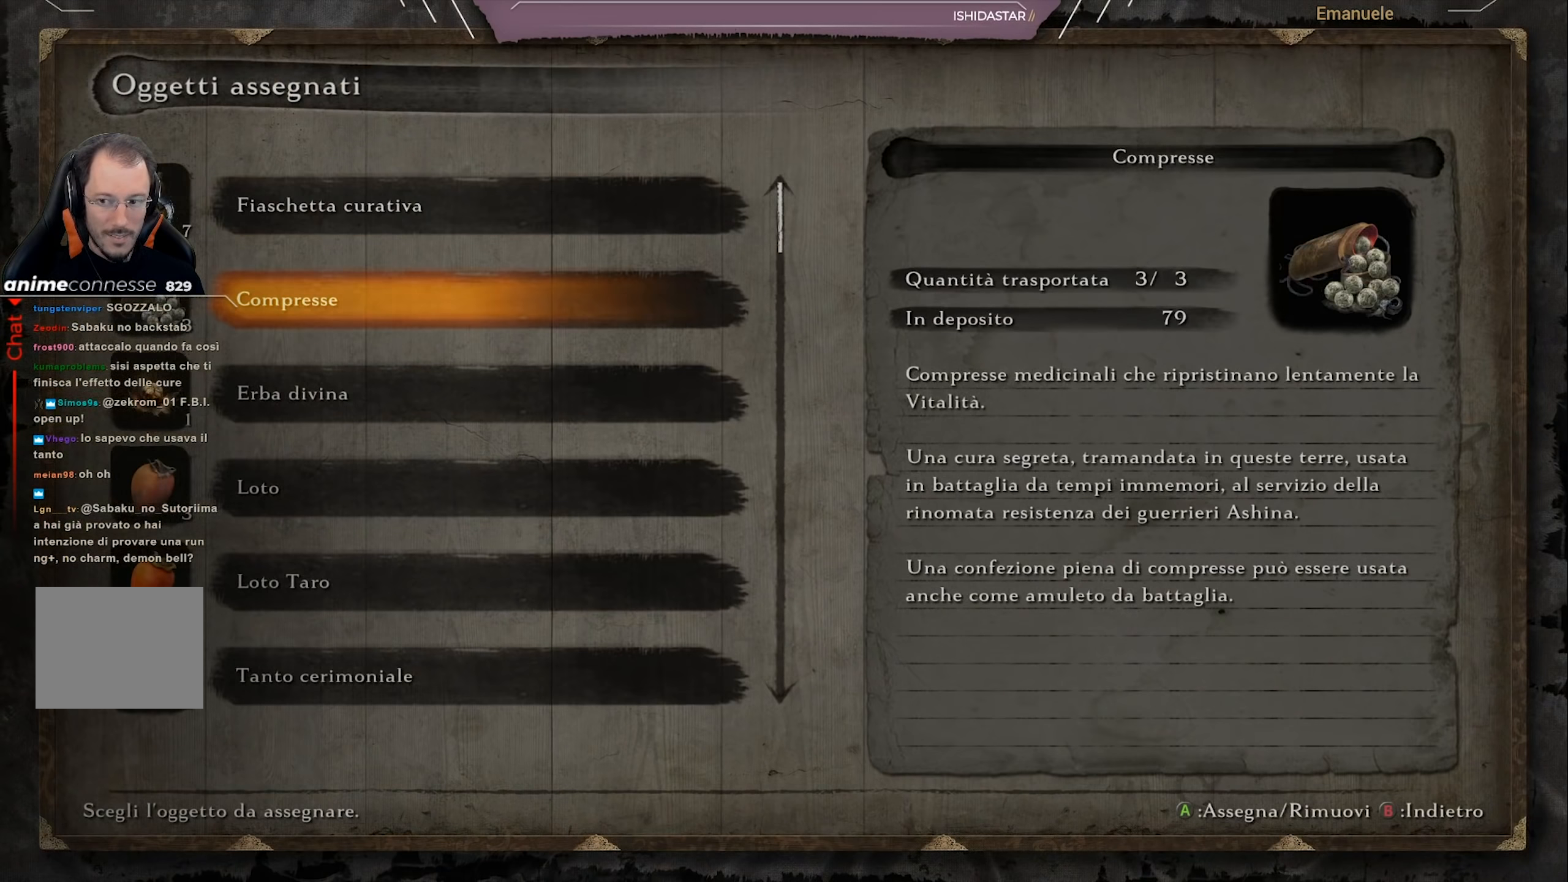
{"buttons": [], "left_stick": "center", "right_stick": "center", "events": [[67, "DPAD_DOWN", "down"], [134, "DPAD_DOWN", "up"], [267, "DPAD_DOWN", "down"], [334, "DPAD_DOWN", "up"], [400, "DPAD_DOWN", "down"], [467, "DPAD_DOWN", "up"]]}
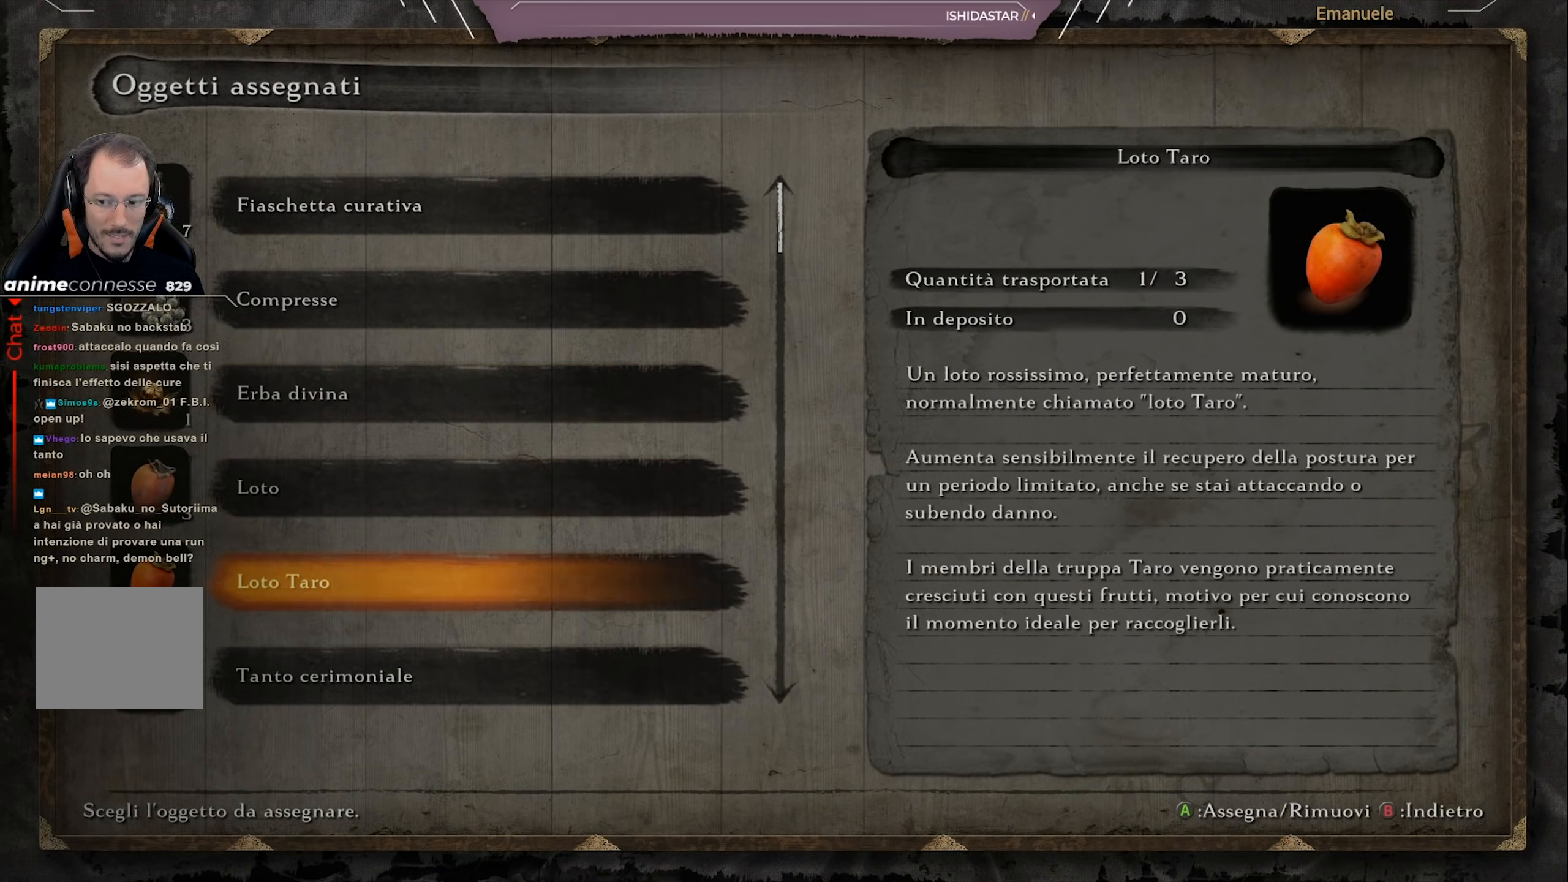
{"buttons": ["DPAD_DOWN"], "left_stick": "center", "right_stick": "center", "events": [[33, "DPAD_DOWN", "down"], [100, "DPAD_DOWN", "up"], [166, "DPAD_DOWN", "down"], [266, "DPAD_DOWN", "up"], [333, "DPAD_DOWN", "down"], [400, "DPAD_DOWN", "up"], [467, "DPAD_DOWN", "down"]]}
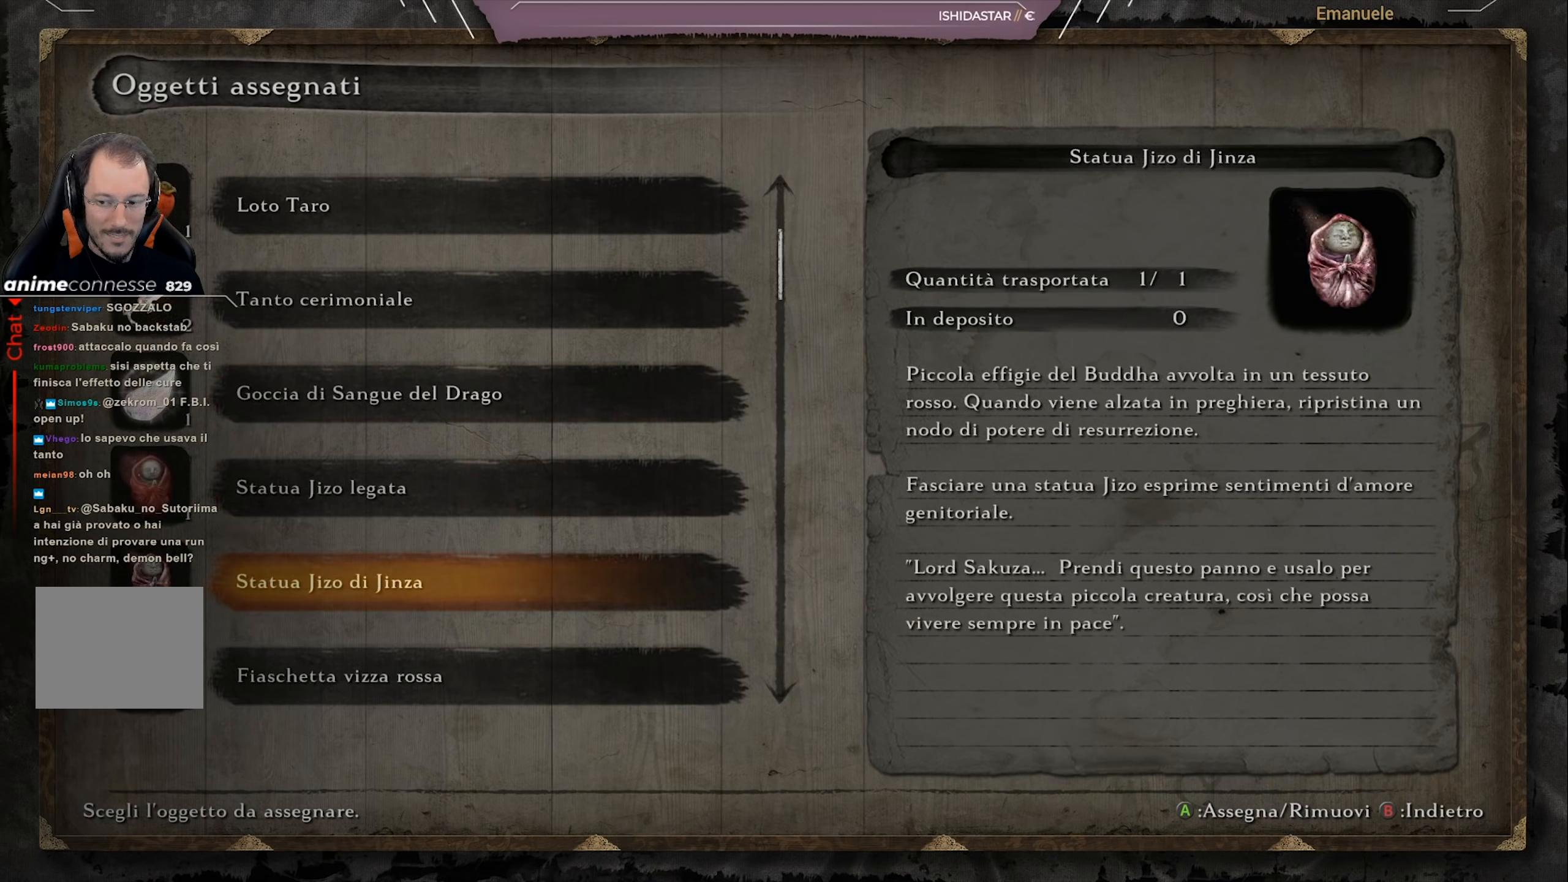
{"buttons": [], "left_stick": "center", "right_stick": "center", "events": [[33, "DPAD_DOWN", "up"], [100, "DPAD_DOWN", "down"], [200, "DPAD_DOWN", "up"], [234, "DPAD_DOWN", "down"], [334, "DPAD_DOWN", "up"], [367, "DPAD_DOWN", "down"], [467, "DPAD_DOWN", "up"]]}
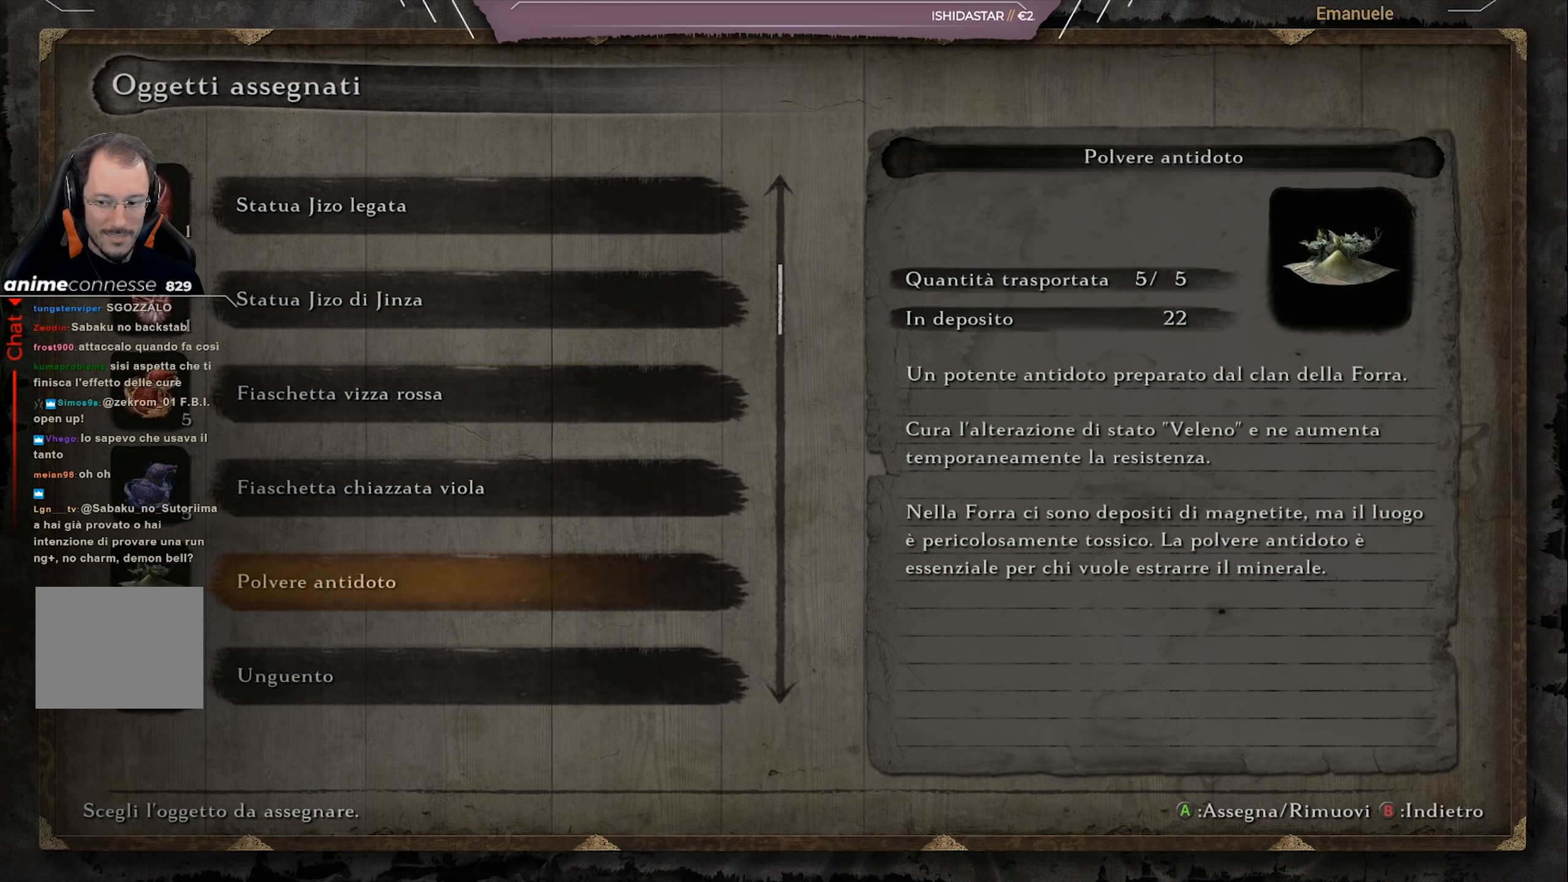
{"buttons": ["DPAD_DOWN"], "left_stick": "center", "right_stick": "center", "events": [[33, "DPAD_DOWN", "down"], [100, "DPAD_DOWN", "up"], [166, "DPAD_DOWN", "down"], [233, "DPAD_DOWN", "up"], [333, "DPAD_DOWN", "down"], [433, "DPAD_DOWN", "up"], [467, "DPAD_DOWN", "down"]]}
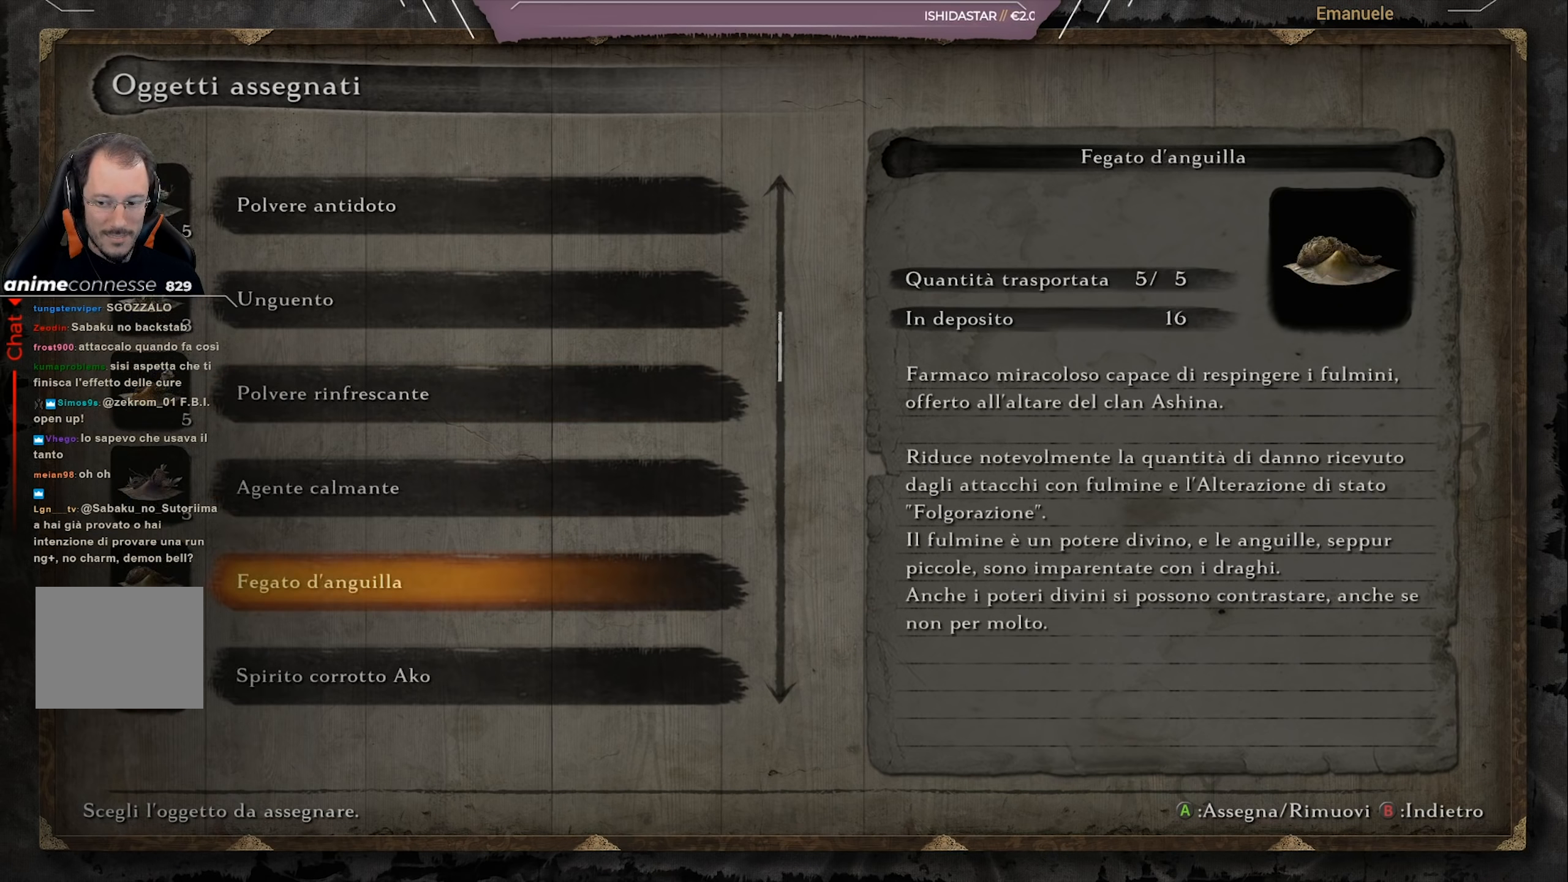
{"buttons": ["DPAD_DOWN"], "left_stick": "center", "right_stick": "center", "events": [[67, "DPAD_DOWN", "up"], [100, "DPAD_DOWN", "down"], [200, "DPAD_DOWN", "up"], [267, "DPAD_DOWN", "down"], [367, "DPAD_DOWN", "up"], [434, "DPAD_DOWN", "down"]]}
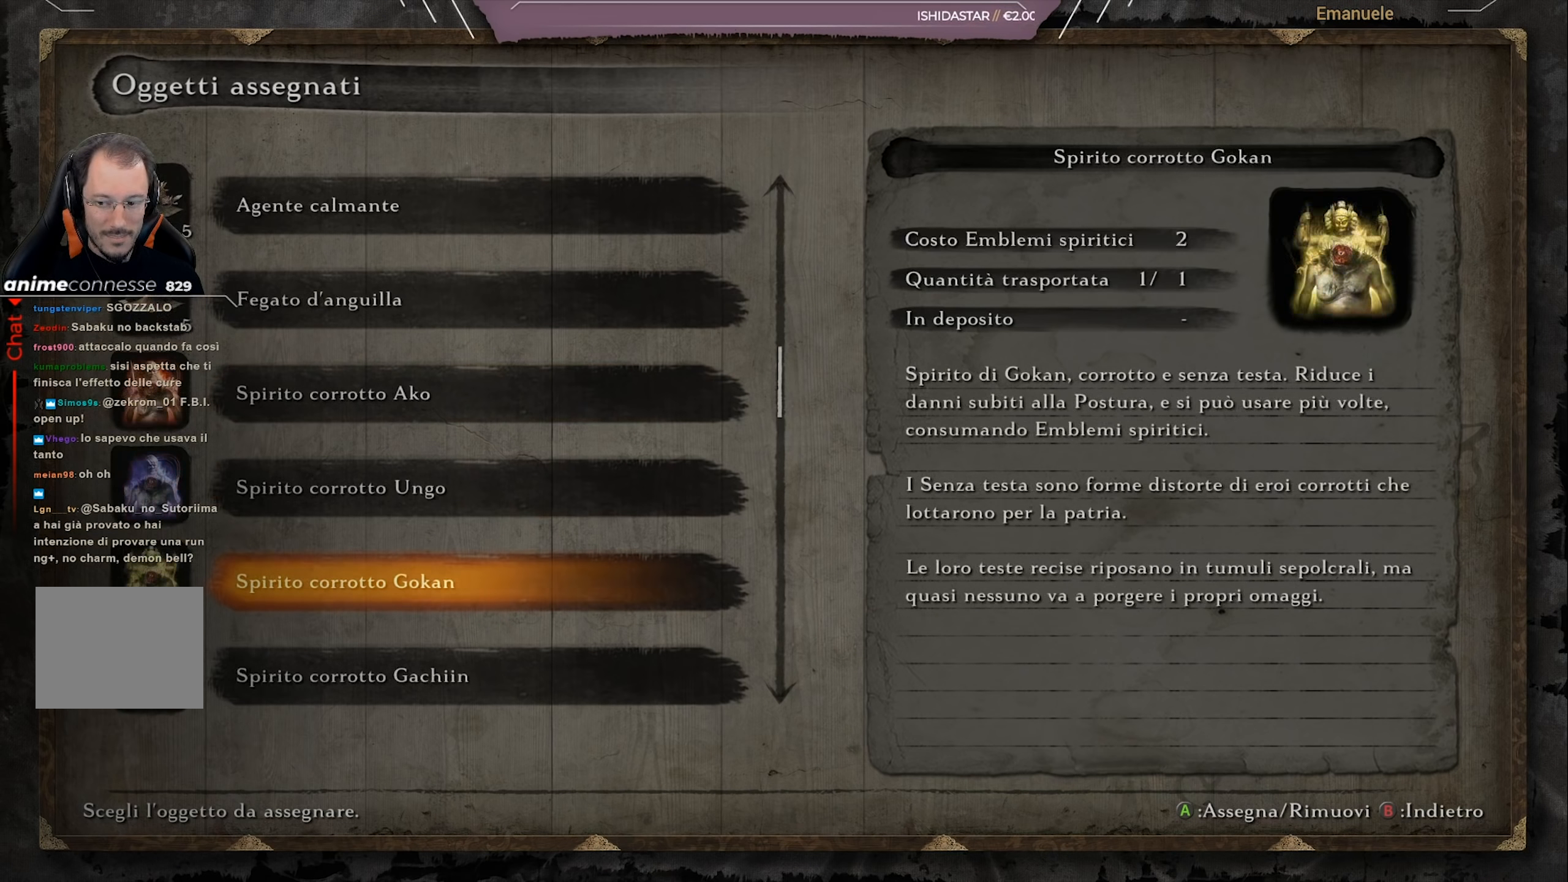
{"buttons": [], "left_stick": "center", "right_stick": "center", "events": [[33, "DPAD_DOWN", "up"], [66, "DPAD_DOWN", "down"], [166, "DPAD_DOWN", "up"], [233, "DPAD_DOWN", "down"], [333, "DPAD_DOWN", "up"], [400, "DPAD_DOWN", "down"], [500, "DPAD_DOWN", "up"]]}
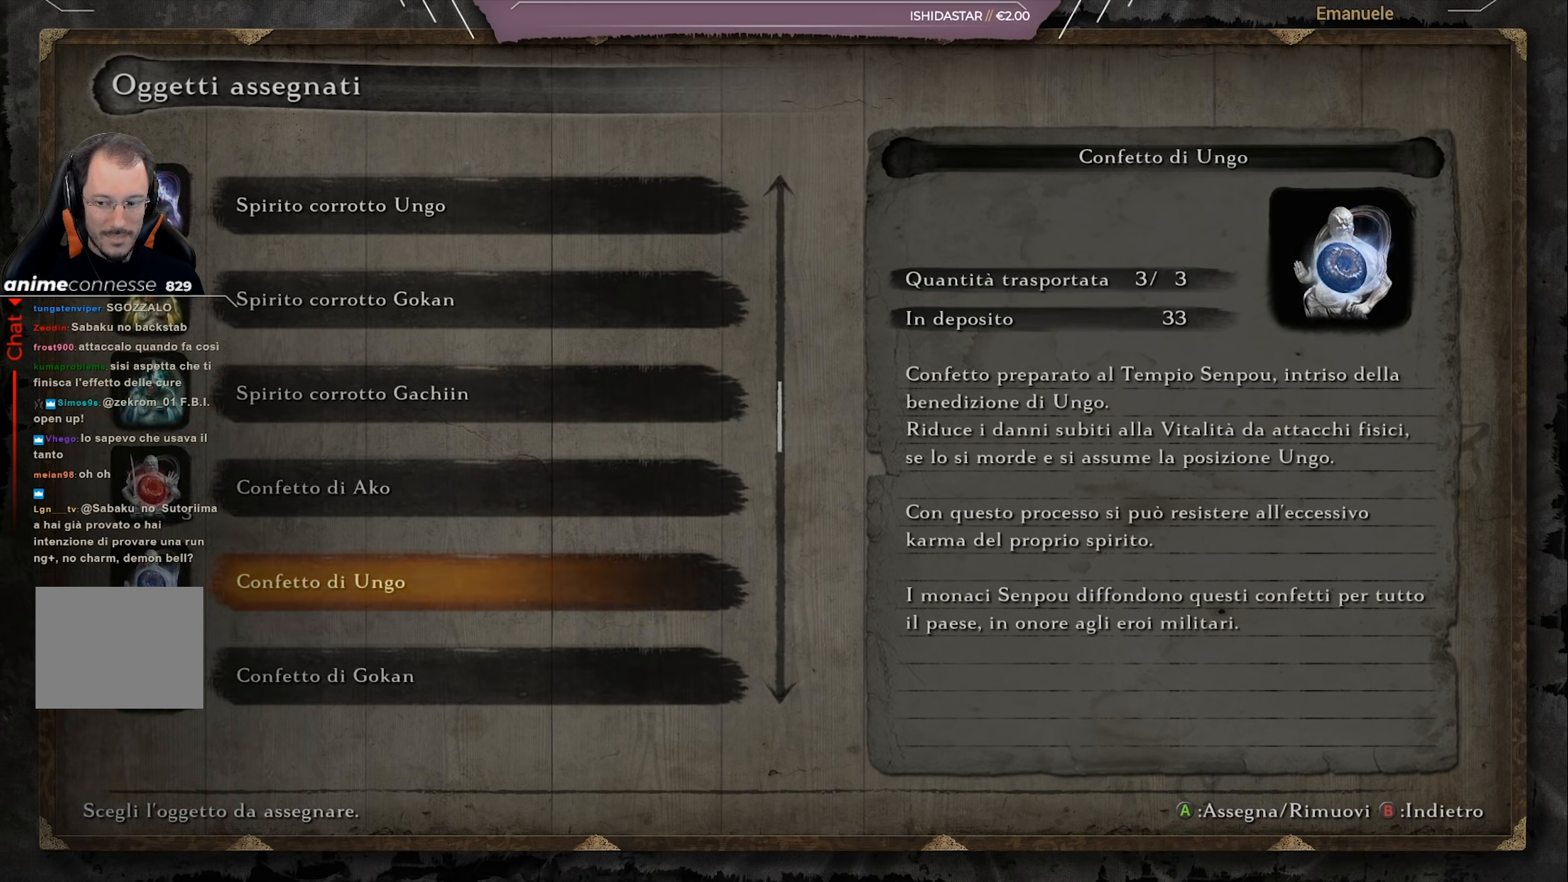
{"buttons": ["DPAD_DOWN"], "left_stick": "center", "right_stick": "center", "events": [[33, "DPAD_DOWN", "down"]]}
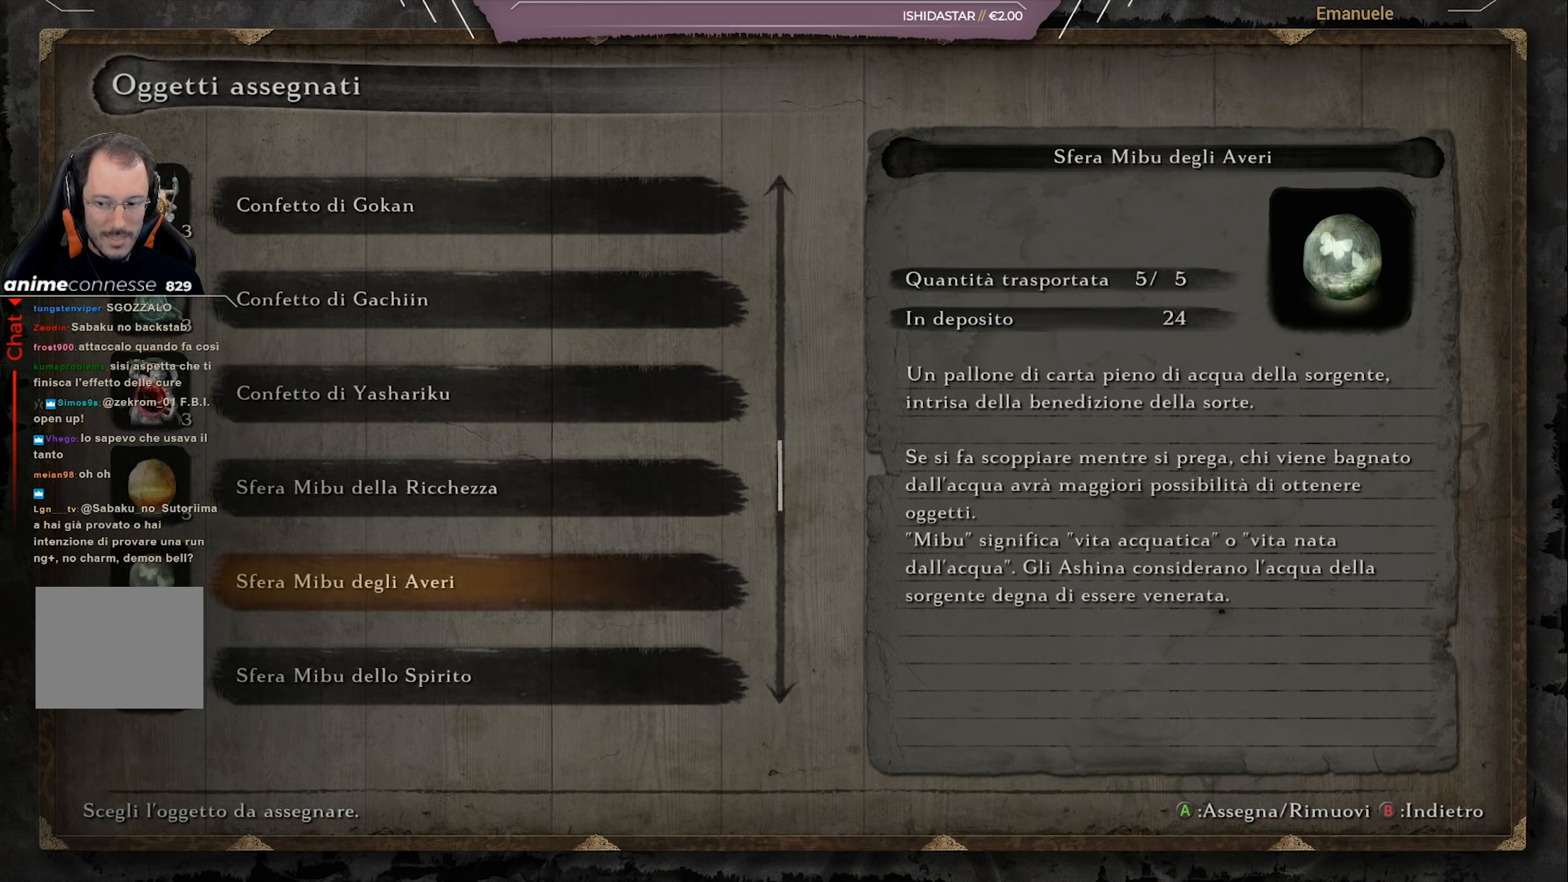
{"buttons": ["DPAD_DOWN"], "left_stick": "center", "right_stick": "center", "events": [[66, "DPAD_DOWN", "up"], [200, "DPAD_DOWN", "down"], [300, "DPAD_DOWN", "up"], [367, "DPAD_DOWN", "down"], [433, "DPAD_DOWN", "up"], [500, "DPAD_DOWN", "down"]]}
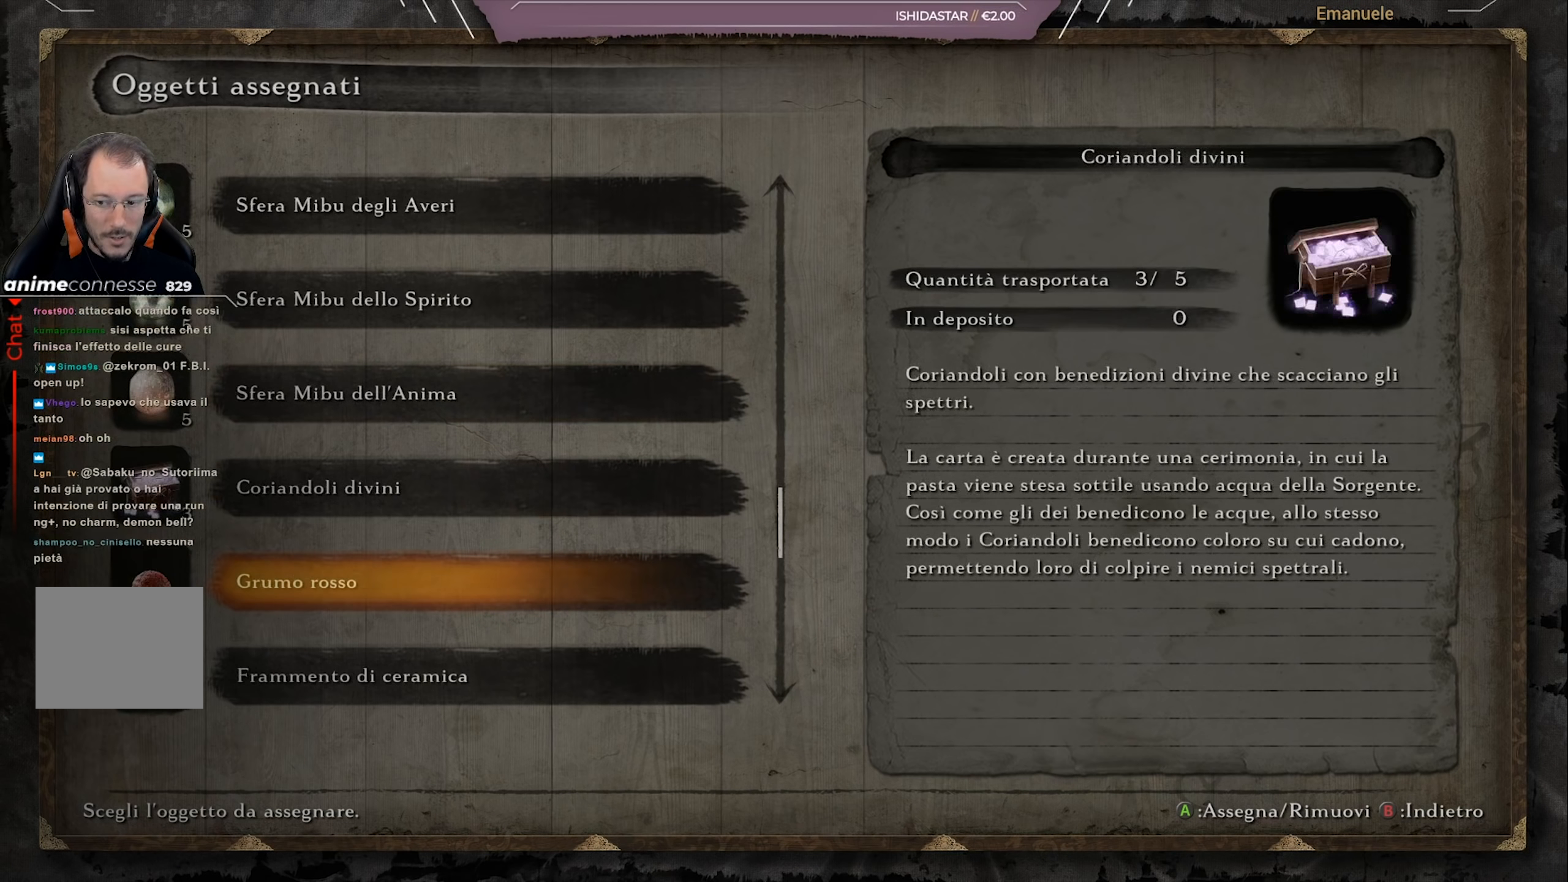
{"buttons": [], "left_stick": "center", "right_stick": "center", "events": [[100, "DPAD_DOWN", "up"], [267, "DPAD_DOWN", "down"], [334, "DPAD_DOWN", "up"], [400, "DPAD_DOWN", "down"], [501, "DPAD_DOWN", "up"]]}
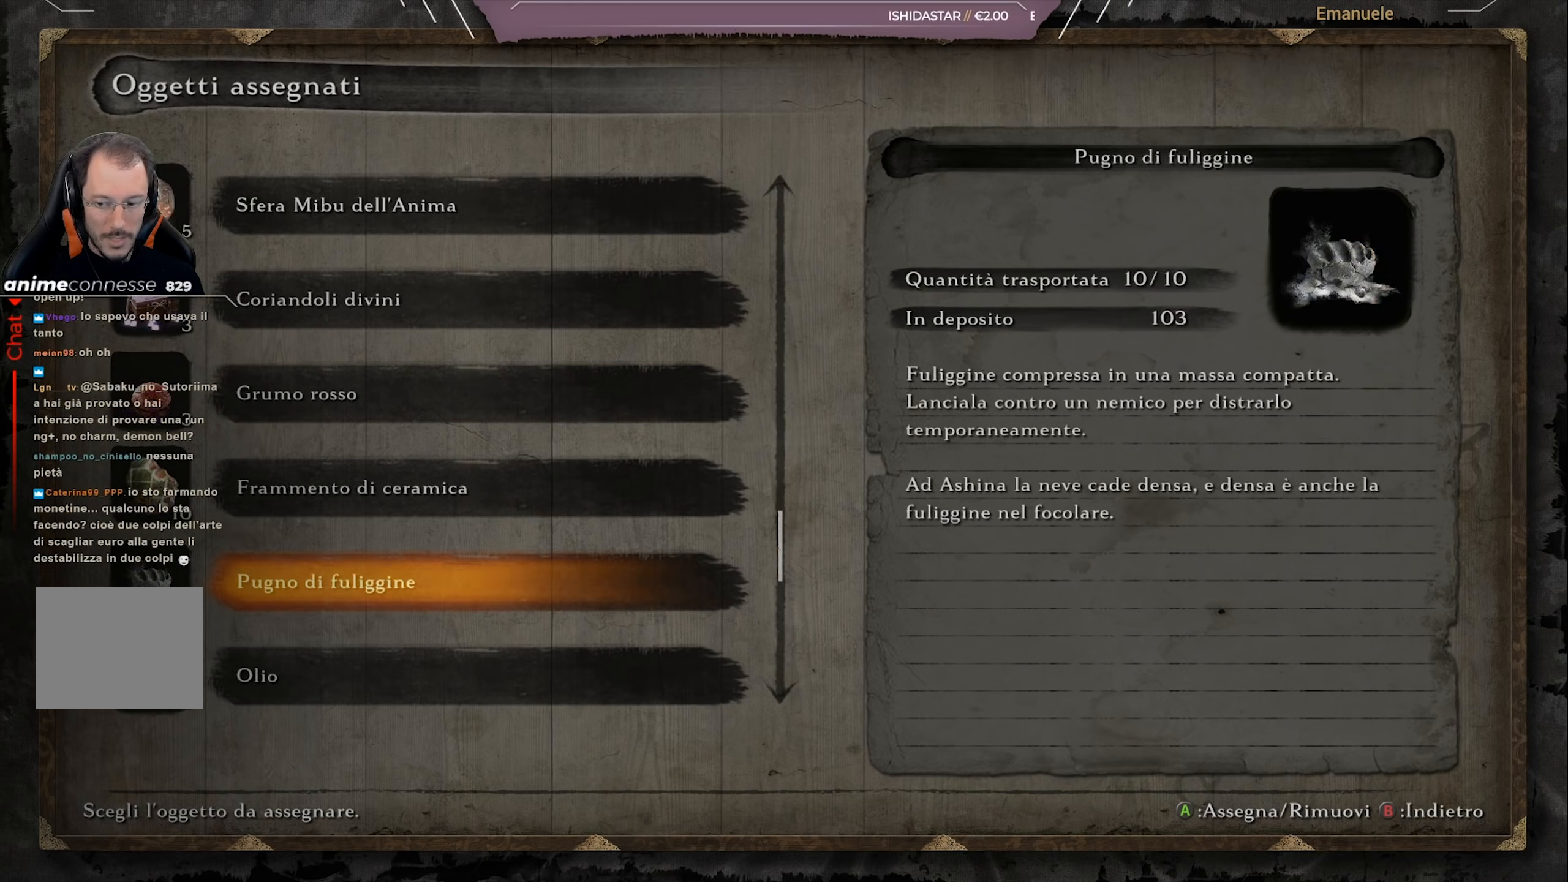
{"buttons": ["CROSS"], "left_stick": "center", "right_stick": "center", "events": [[66, "DPAD_DOWN", "down"], [166, "DPAD_DOWN", "up"], [500, "CROSS", "down"]]}
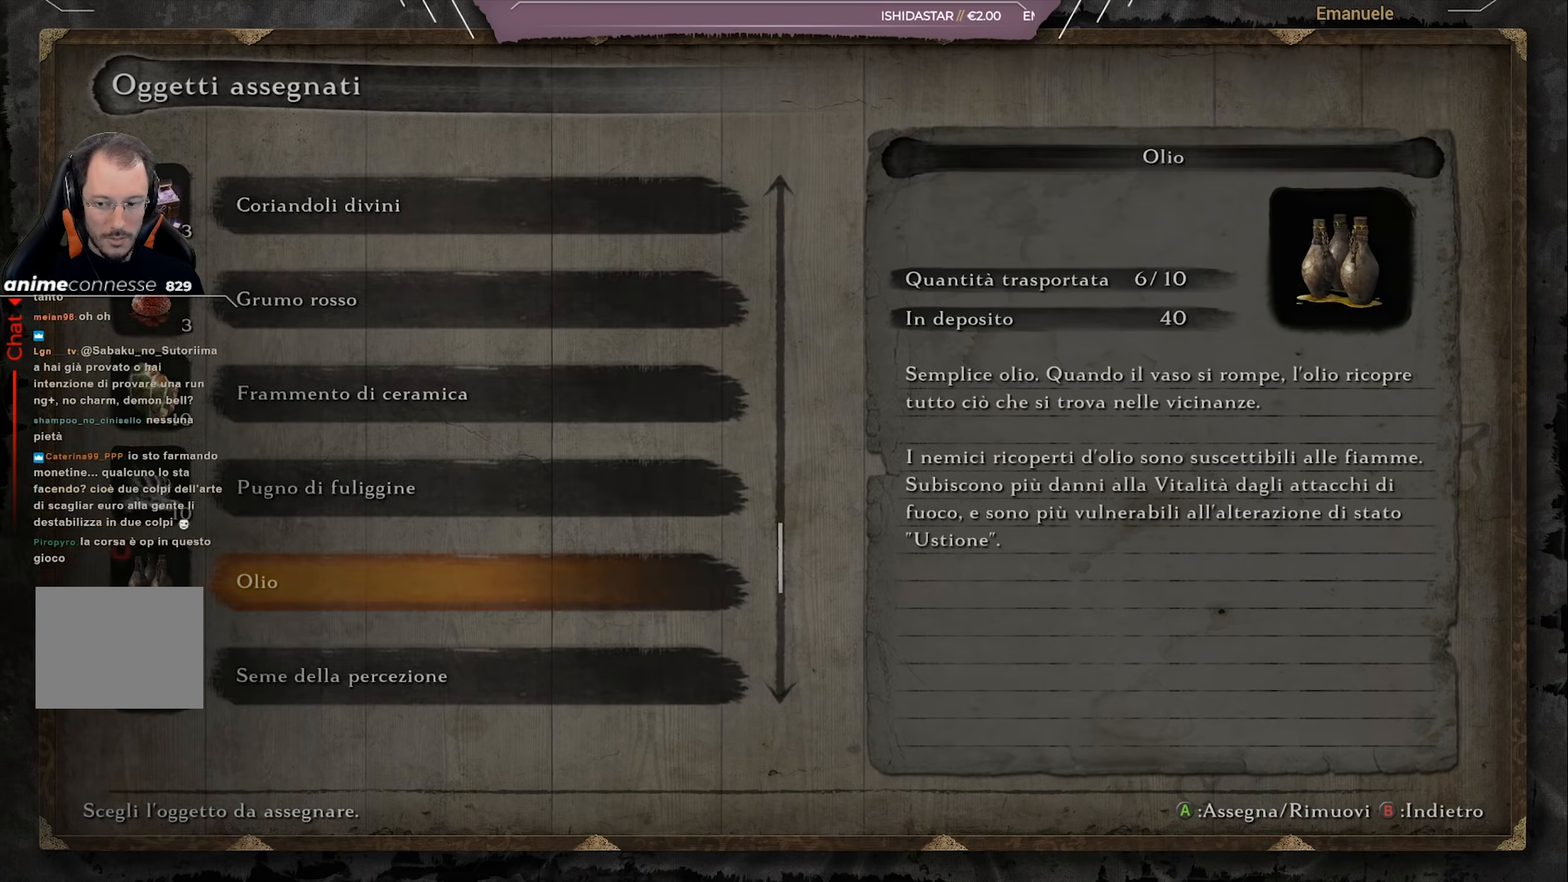
{"buttons": [], "left_stick": "center", "right_stick": "center", "events": [[100, "CROSS", "up"], [234, "CIRCLE", "down"], [367, "CIRCLE", "up"]]}
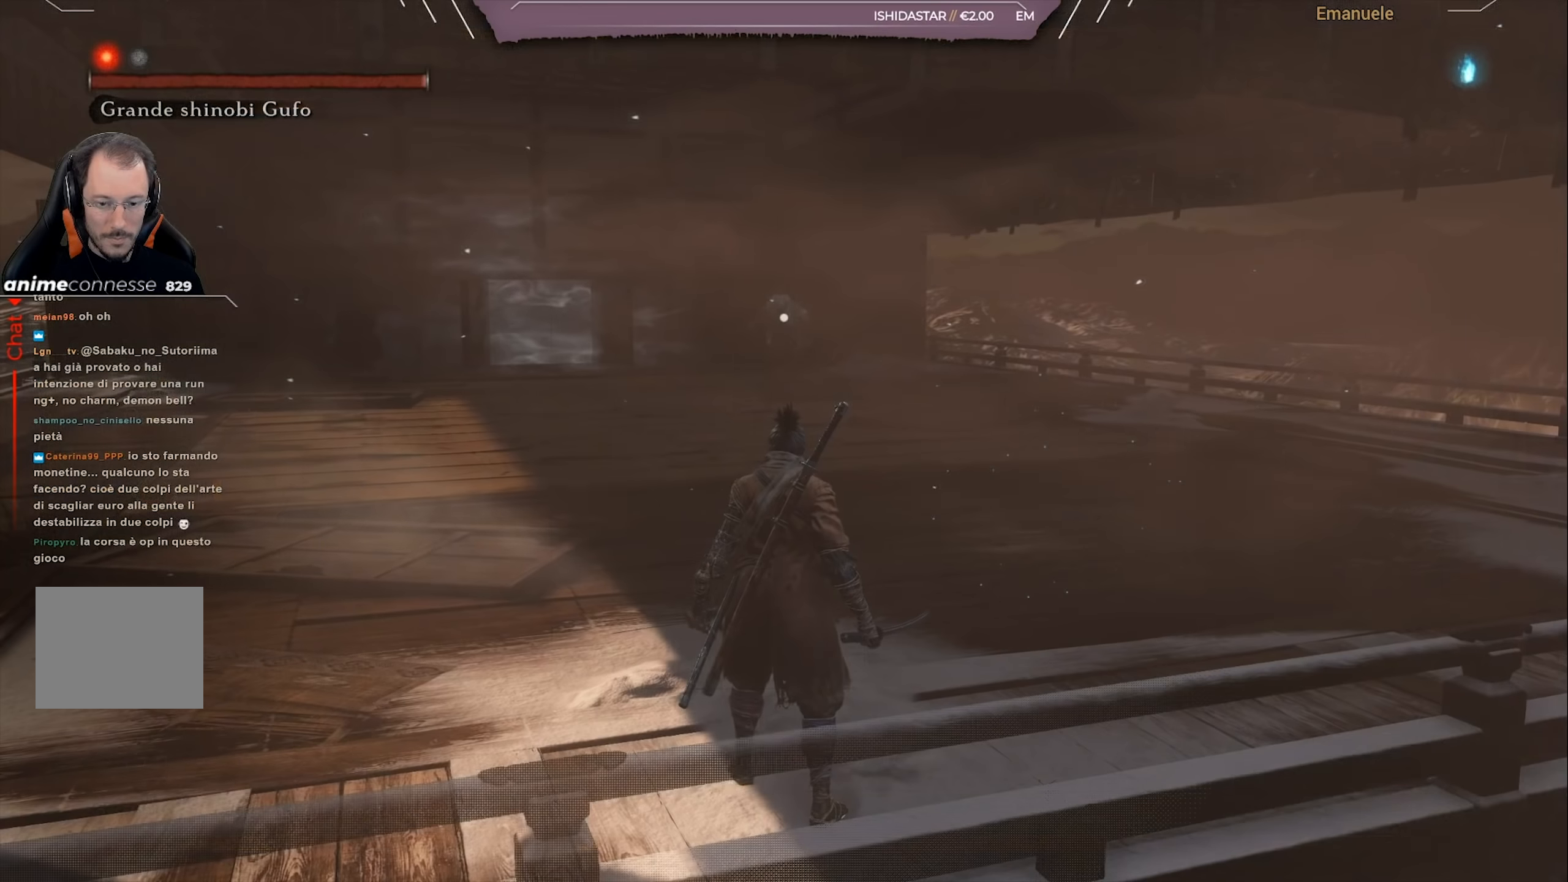
{"buttons": ["DPAD_UP"], "left_stick": "center", "right_stick": "center", "events": [[200, "DPAD_RIGHT", "down"], [300, "DPAD_RIGHT", "up"], [467, "DPAD_UP", "down"]]}
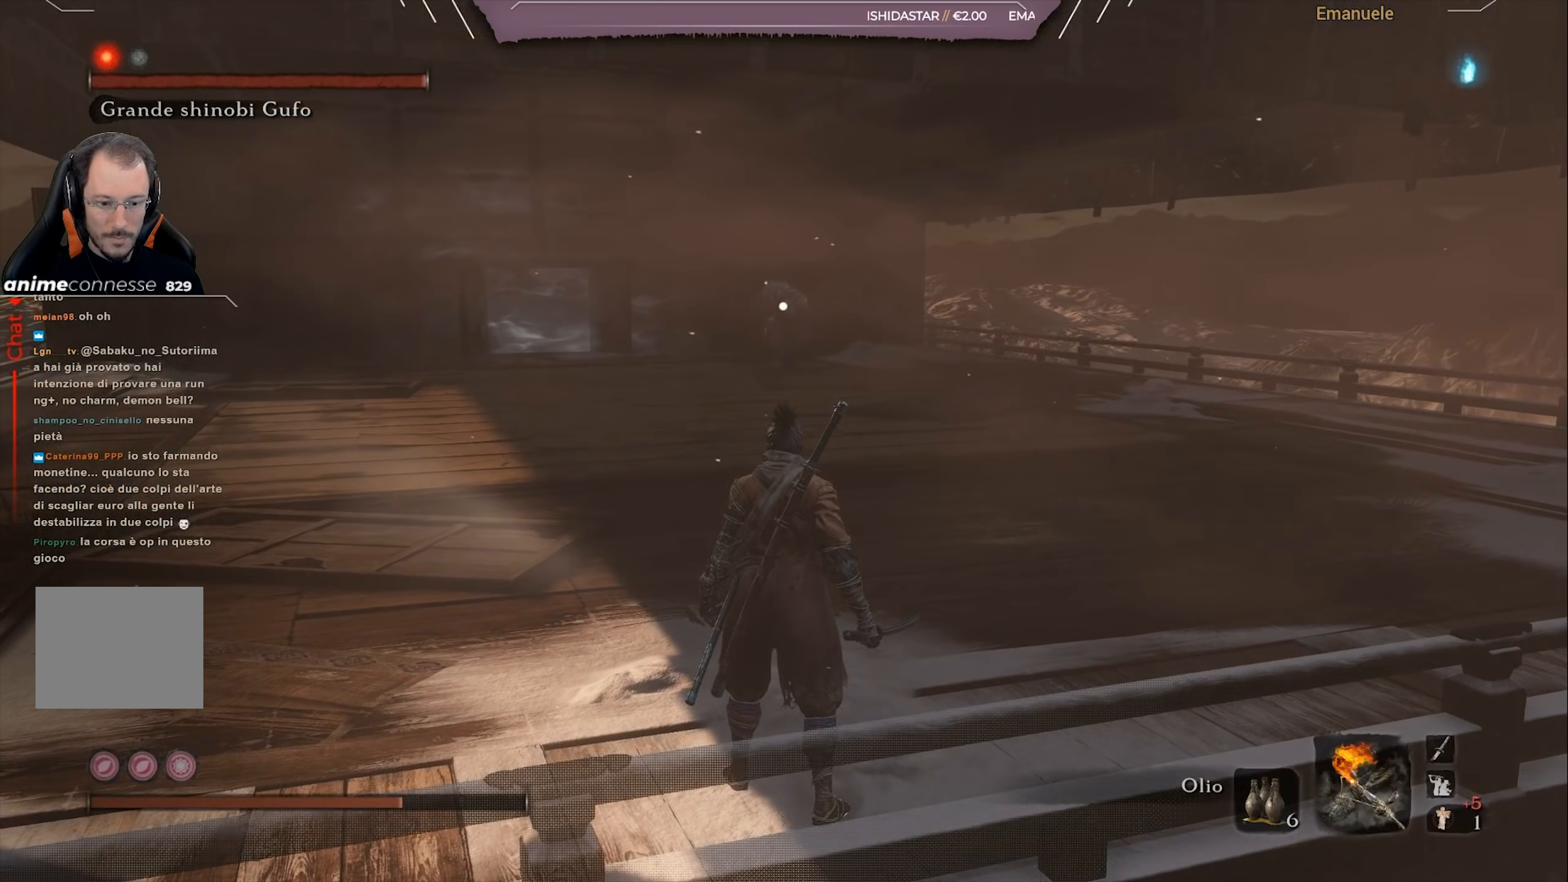
{"buttons": [], "left_stick": "center", "right_stick": "center", "events": [[67, "DPAD_UP", "up"]]}
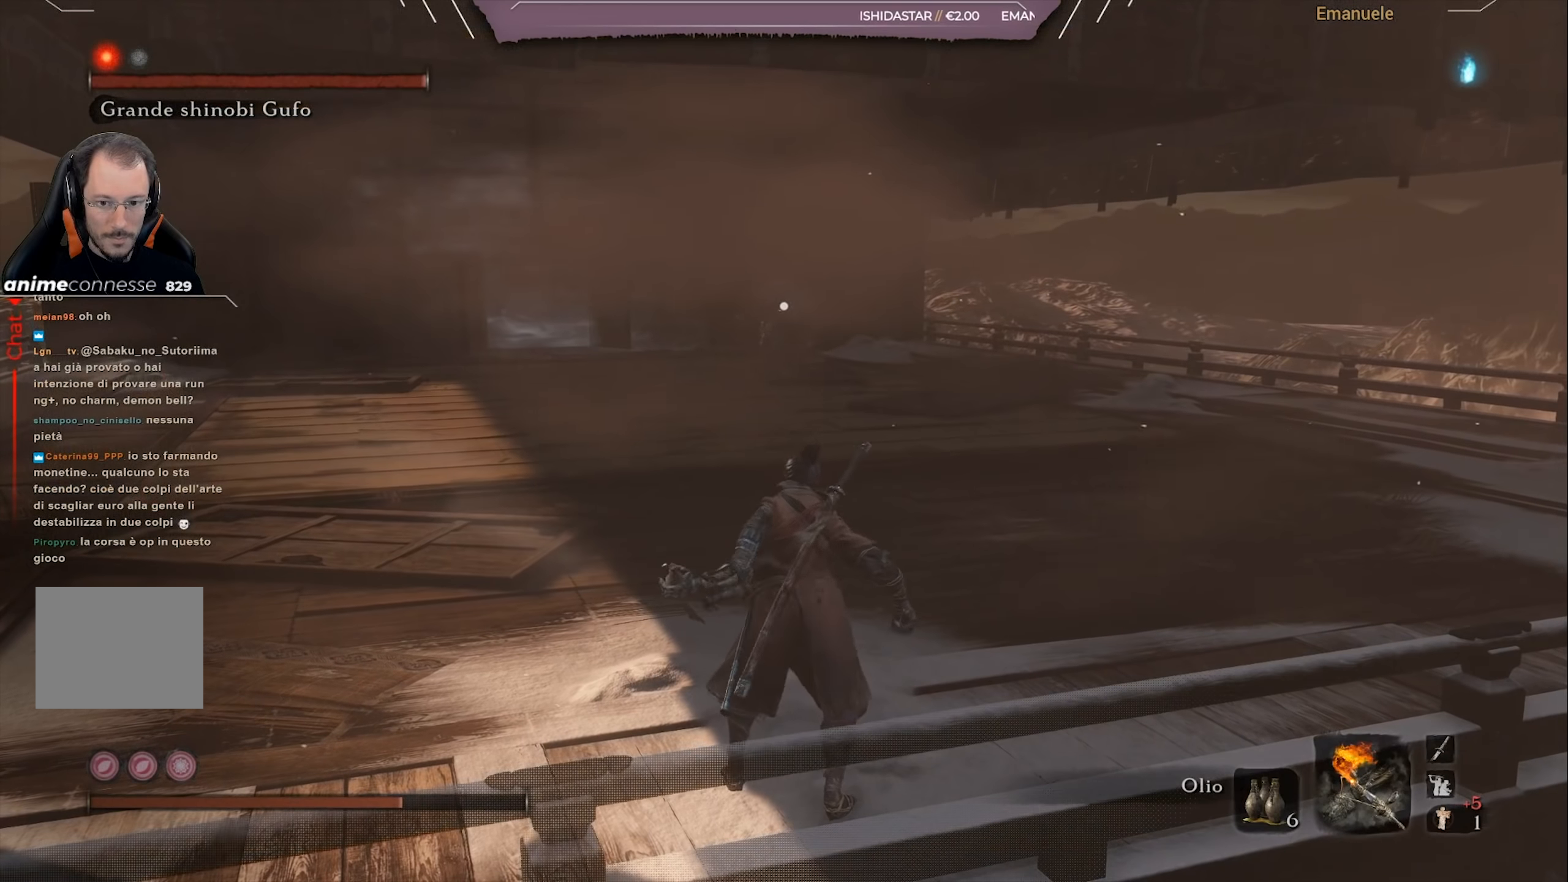
{"buttons": [], "left_stick": "center", "right_stick": "center", "events": []}
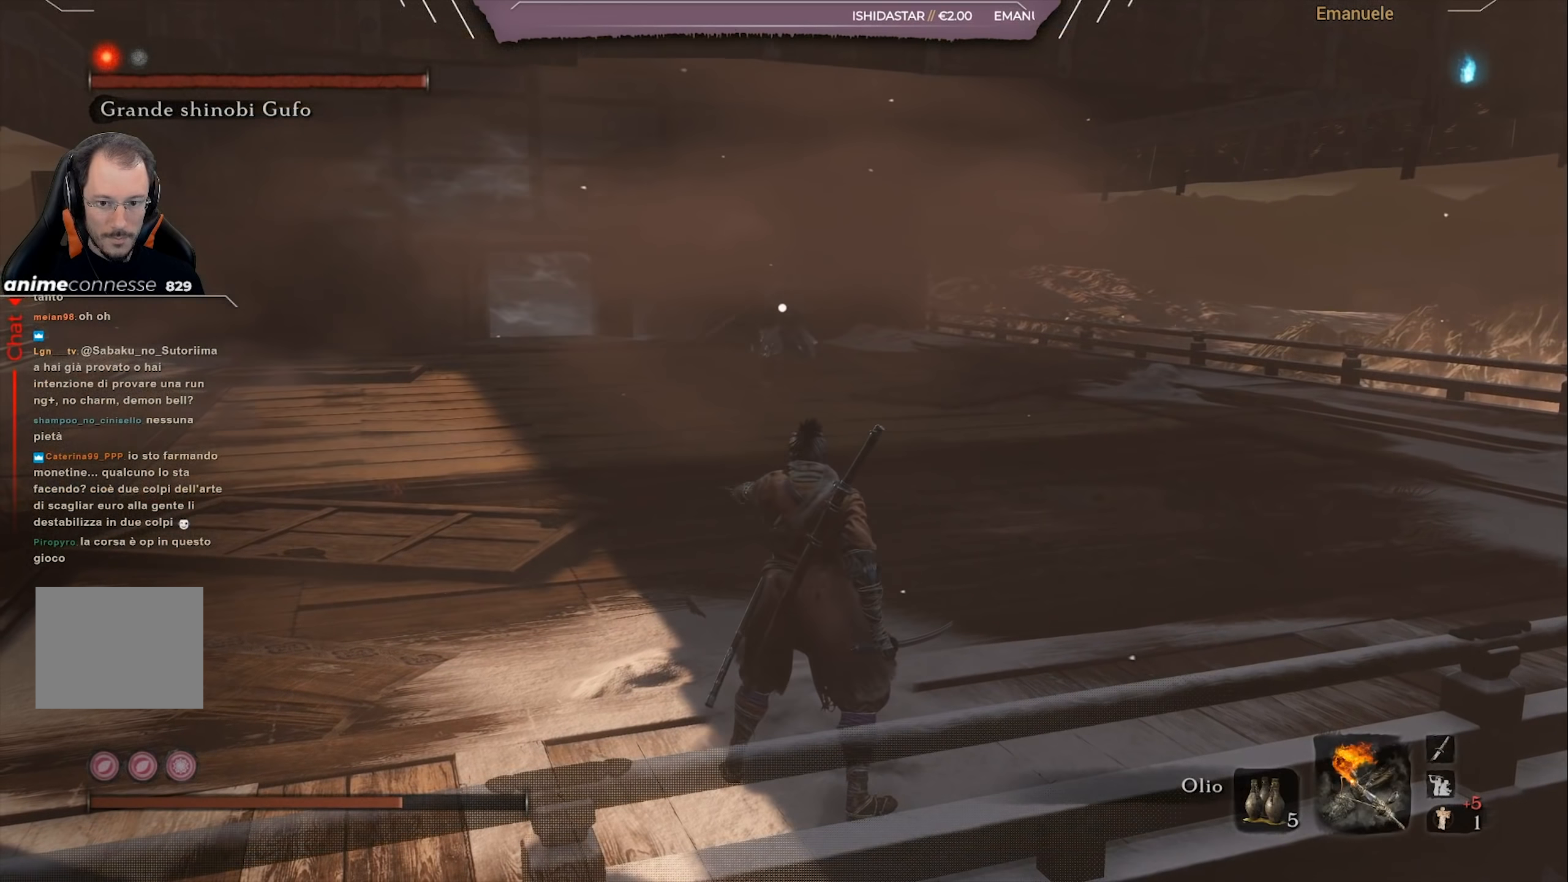
{"buttons": [], "left_stick": "center", "right_stick": "center", "events": []}
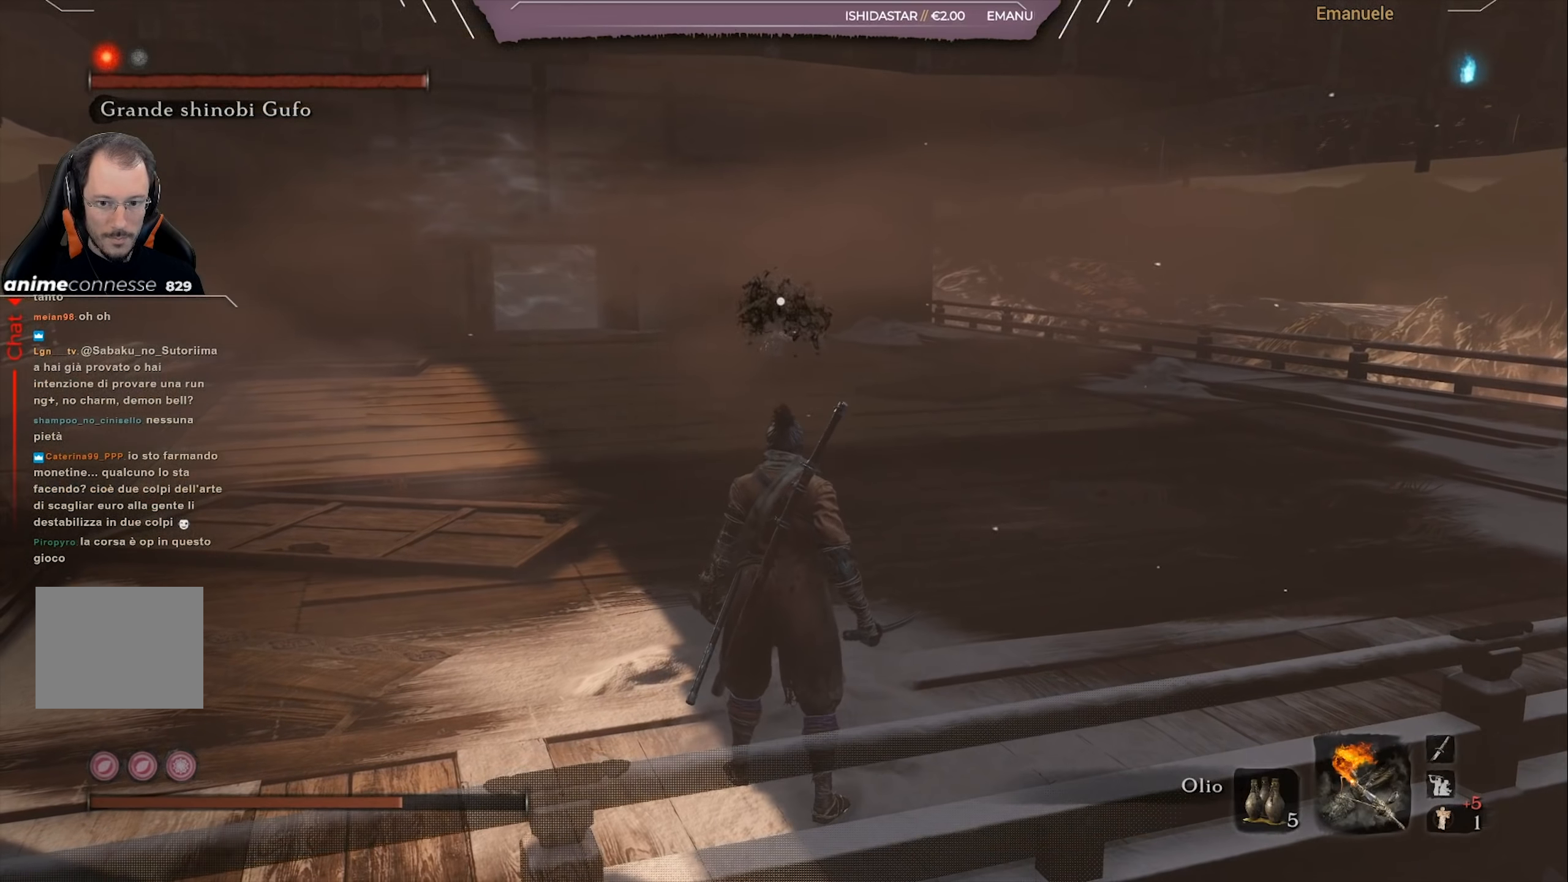
{"buttons": [], "left_stick": "up", "right_stick": "center", "events": [[66, "left_stick", "up"]]}
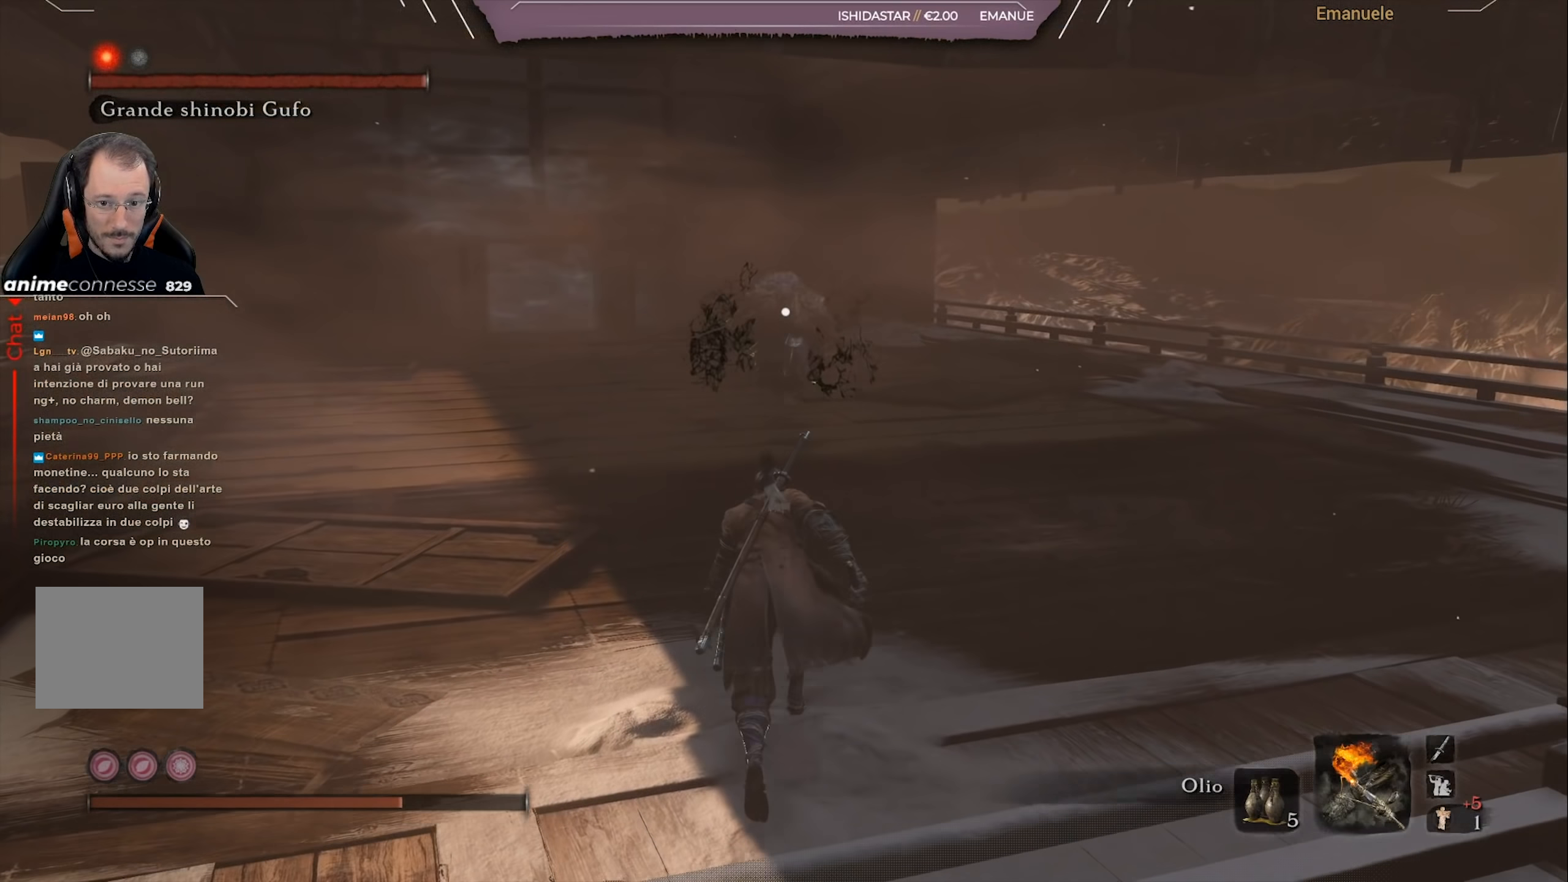
{"buttons": [], "left_stick": "up", "right_stick": "center", "events": []}
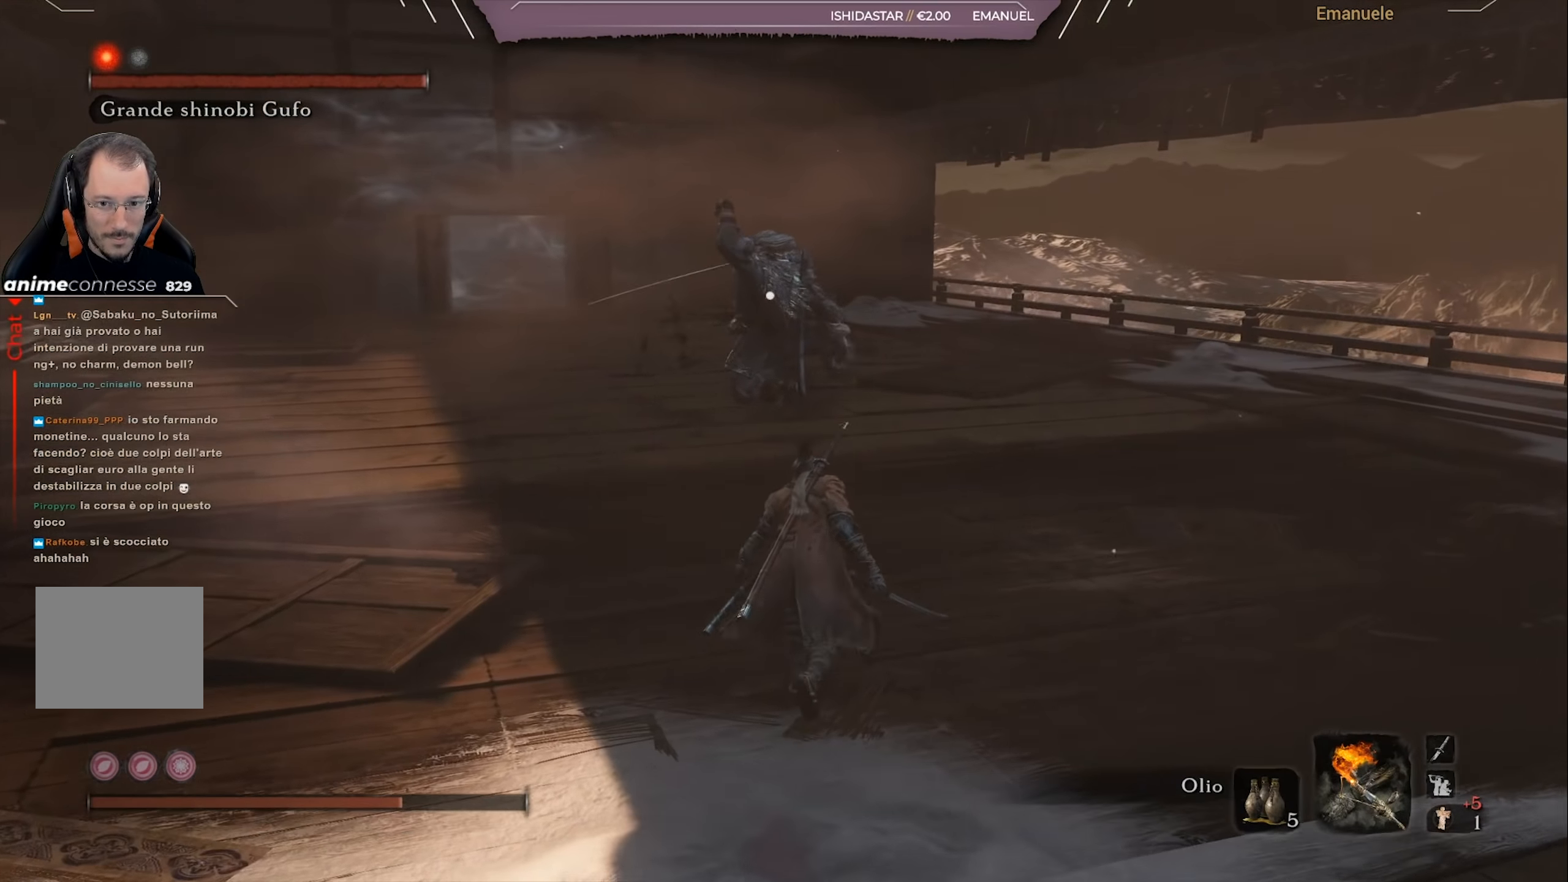
{"buttons": ["L1"], "left_stick": "up-right", "right_stick": "center", "events": [[66, "left_stick", "up-right"], [400, "L1", "down"]]}
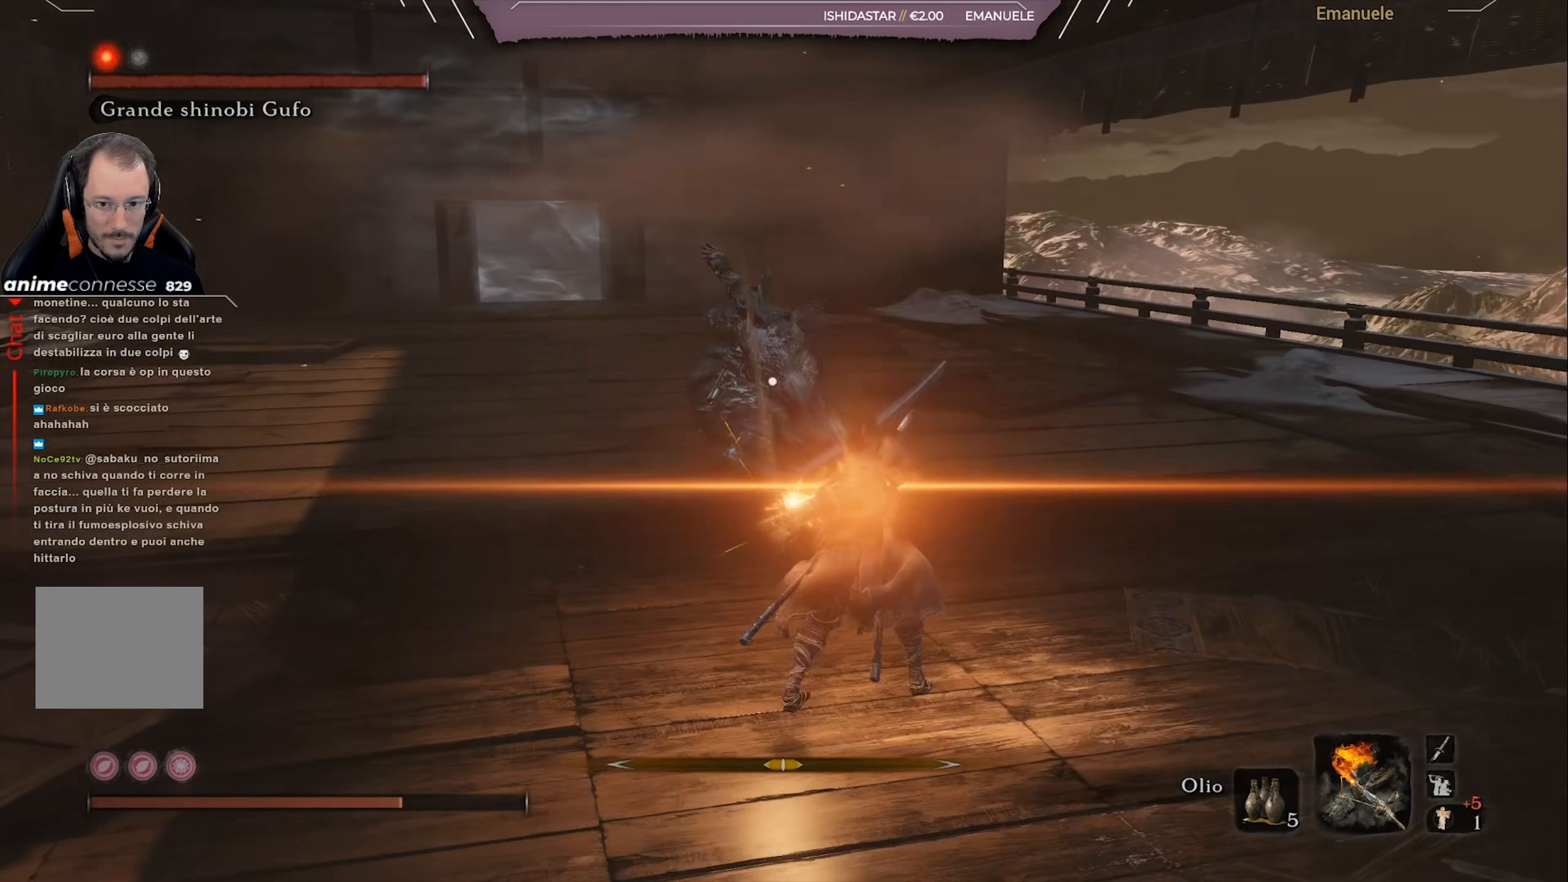
{"buttons": [], "left_stick": "right", "right_stick": "center", "events": [[34, "L1", "up"], [167, "left_stick", "right"], [367, "L1", "down"], [501, "L1", "up"]]}